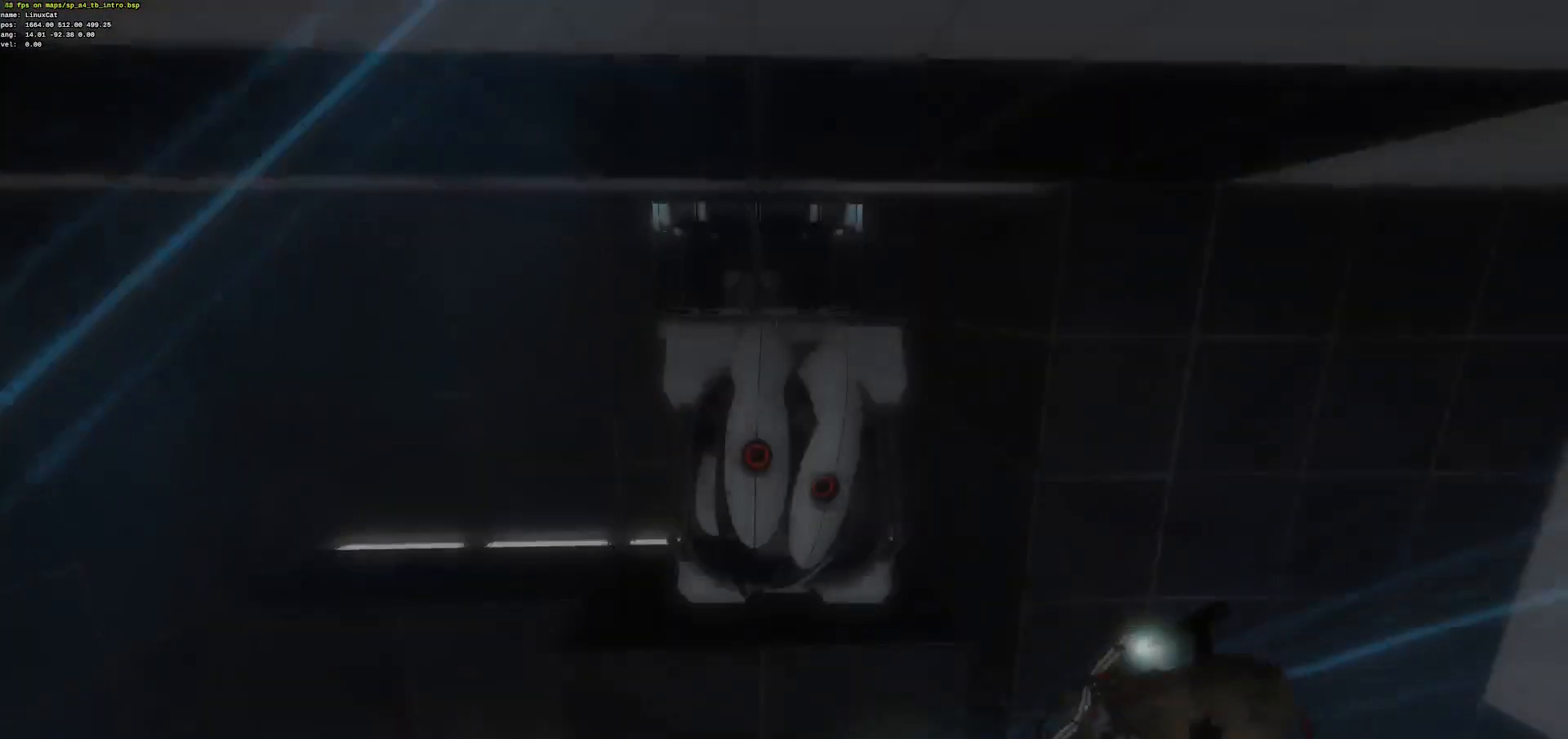
Gameplay with keyboard and mouse; each line is a JSON object with the keys and mouse buttons held at the frame after it. "events" lists presses ("down") and releases ("up") of "ctrl", "d", "e", "jump", "q", "s", "z", "mouse_left" and "mouse_right" between this image and that frame as [ms after this image, input, new state], when the widget could be followed in between. "mouse_left", "mouse_right" = the "left", "right" buttons of the "mouse" list. No other keys are recorded. Mouse movement is not recorded. Key names are as the overlay labels them; some are game actions (e.g. jump) rather than physical keys.
{"keys": ["ctrl"], "mouse": [], "events": []}
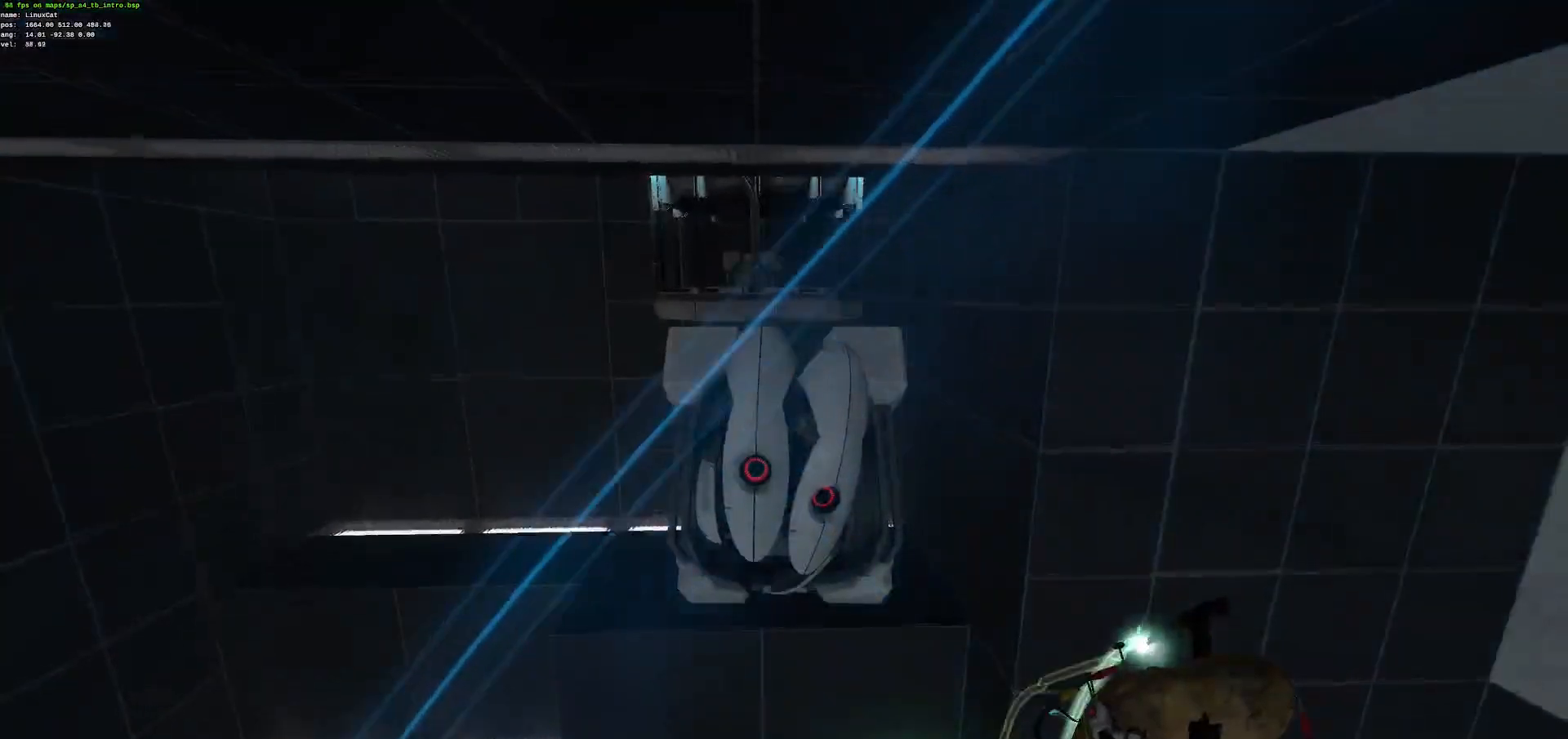
{"keys": ["ctrl"], "mouse": [], "events": []}
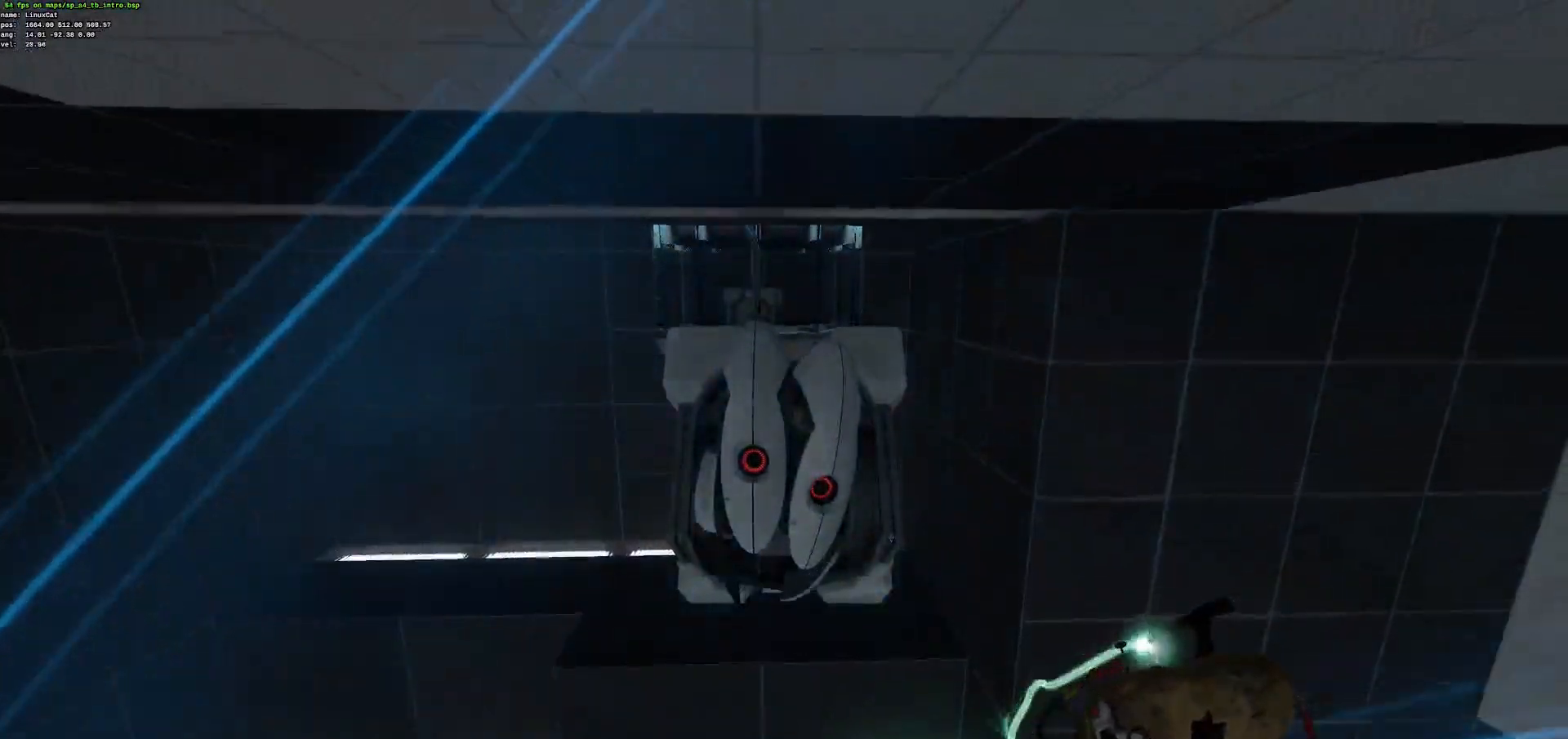
{"keys": ["ctrl"], "mouse": [], "events": []}
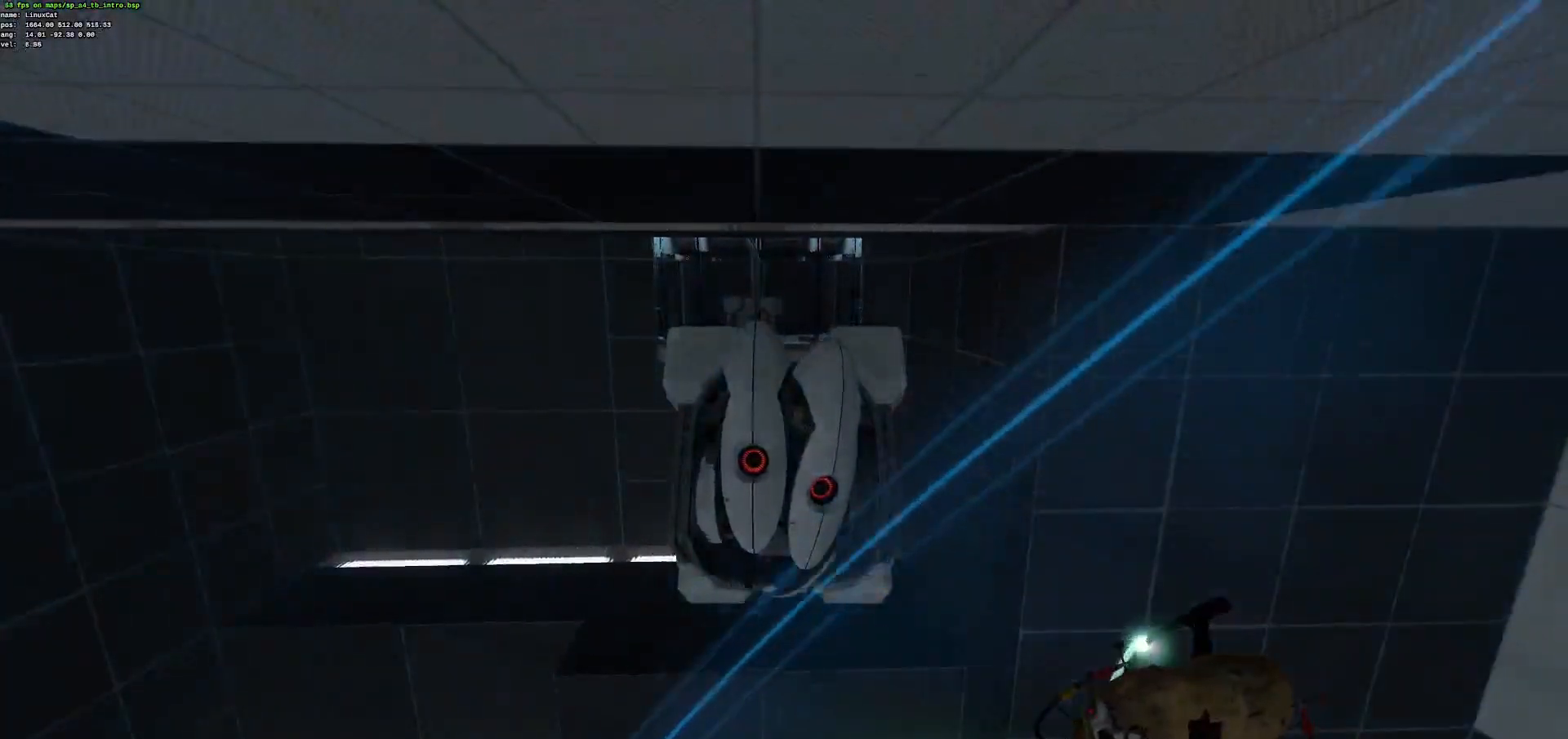
{"keys": ["ctrl"], "mouse": [], "events": []}
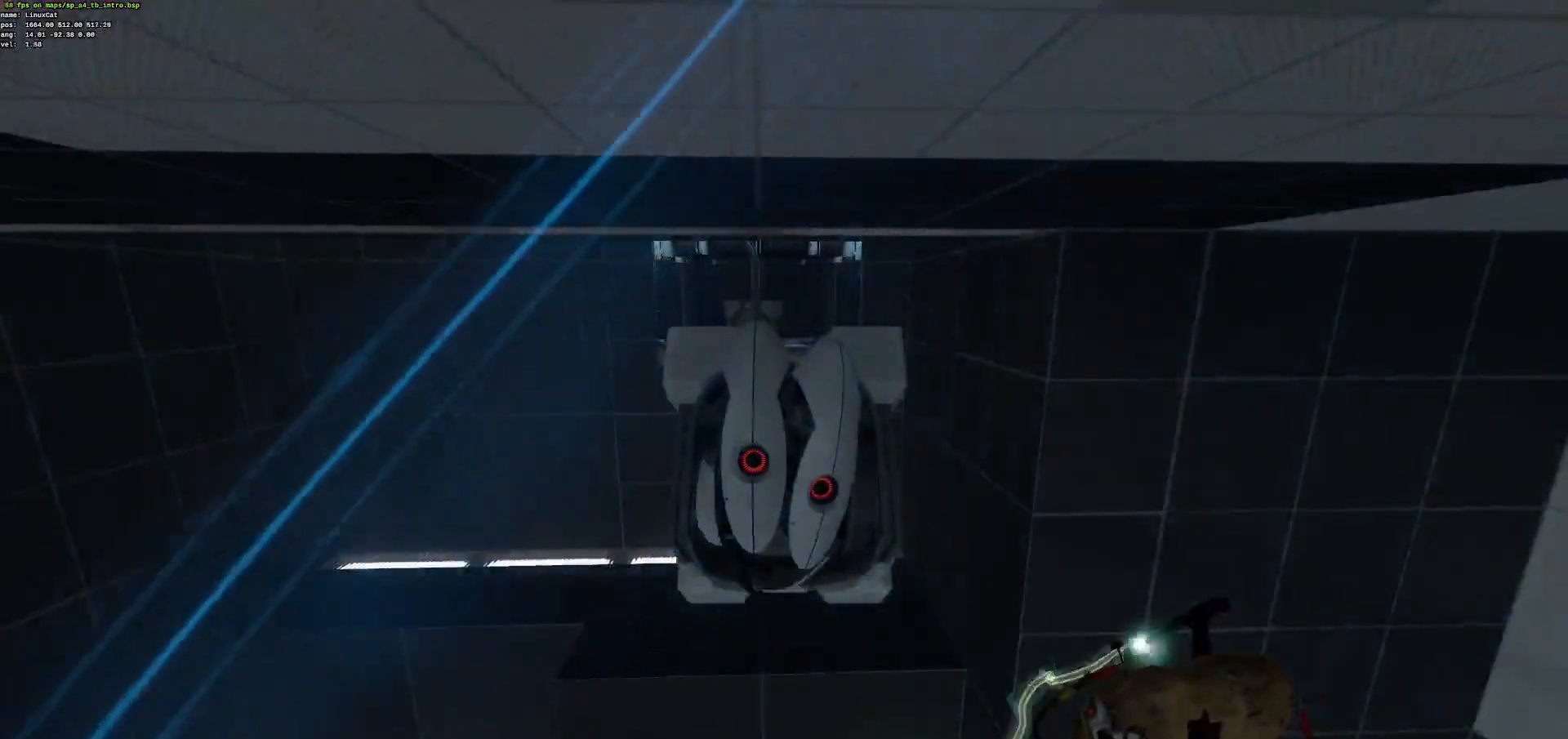
{"keys": ["ctrl"], "mouse": [], "events": []}
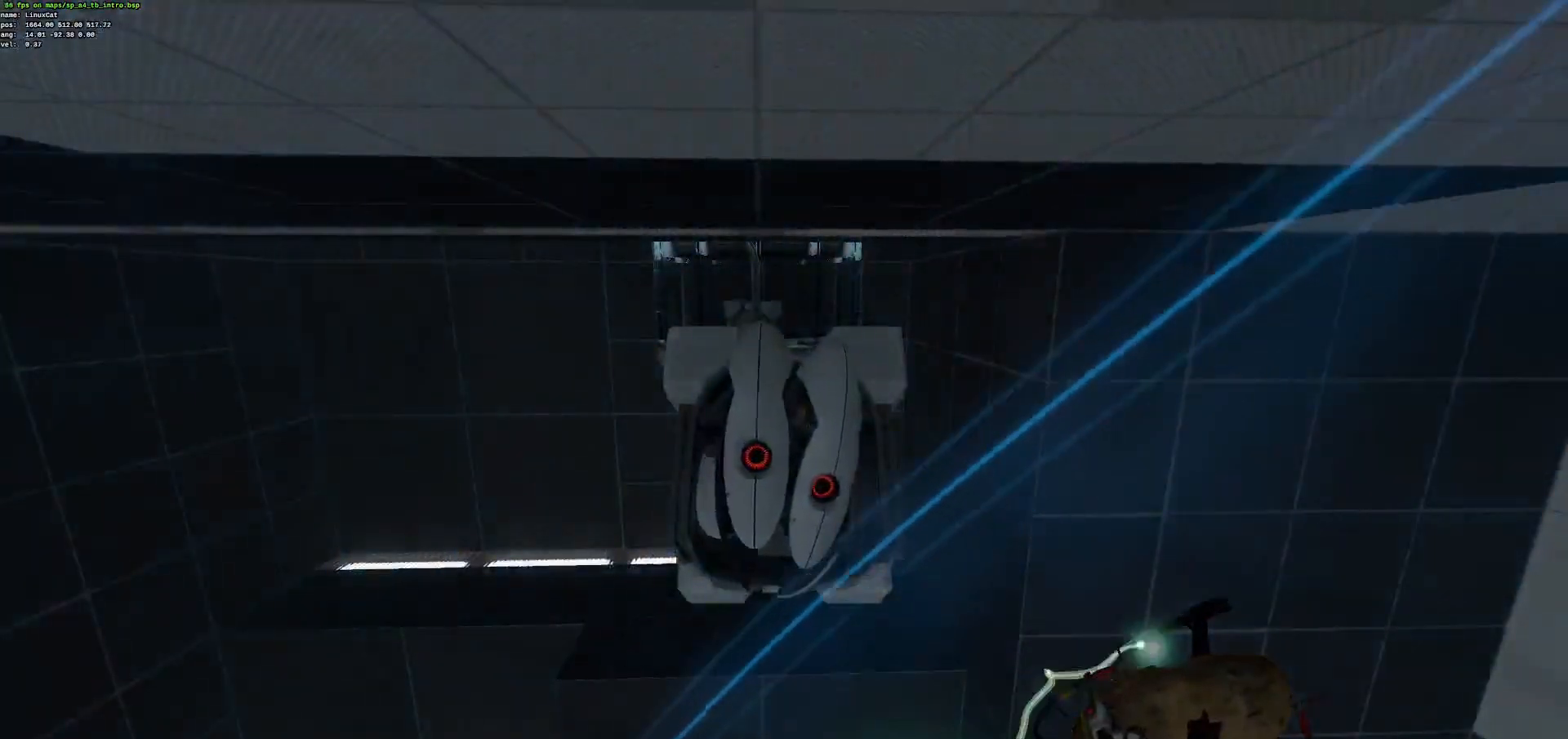
{"keys": ["ctrl"], "mouse": [], "events": []}
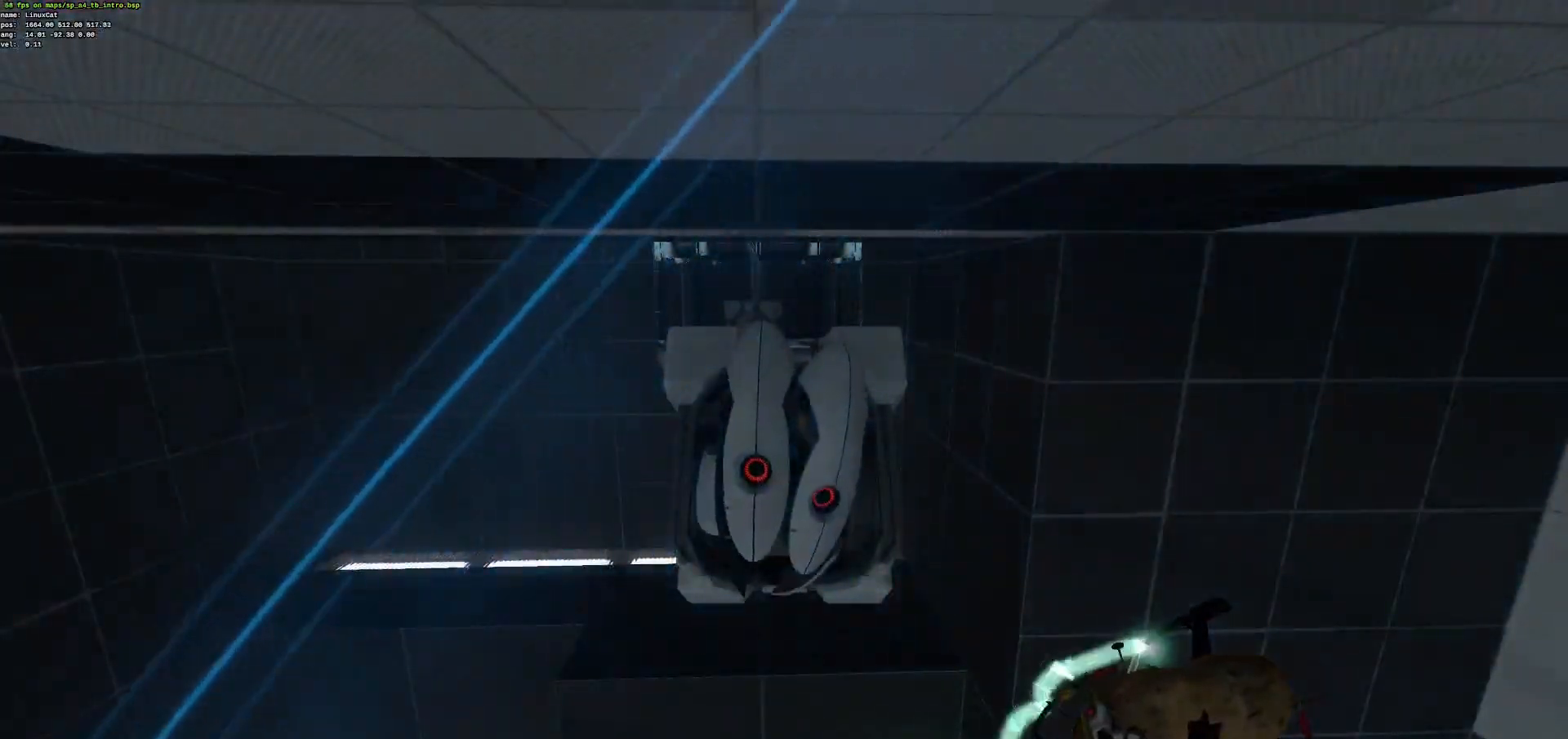
{"keys": ["ctrl"], "mouse": [], "events": []}
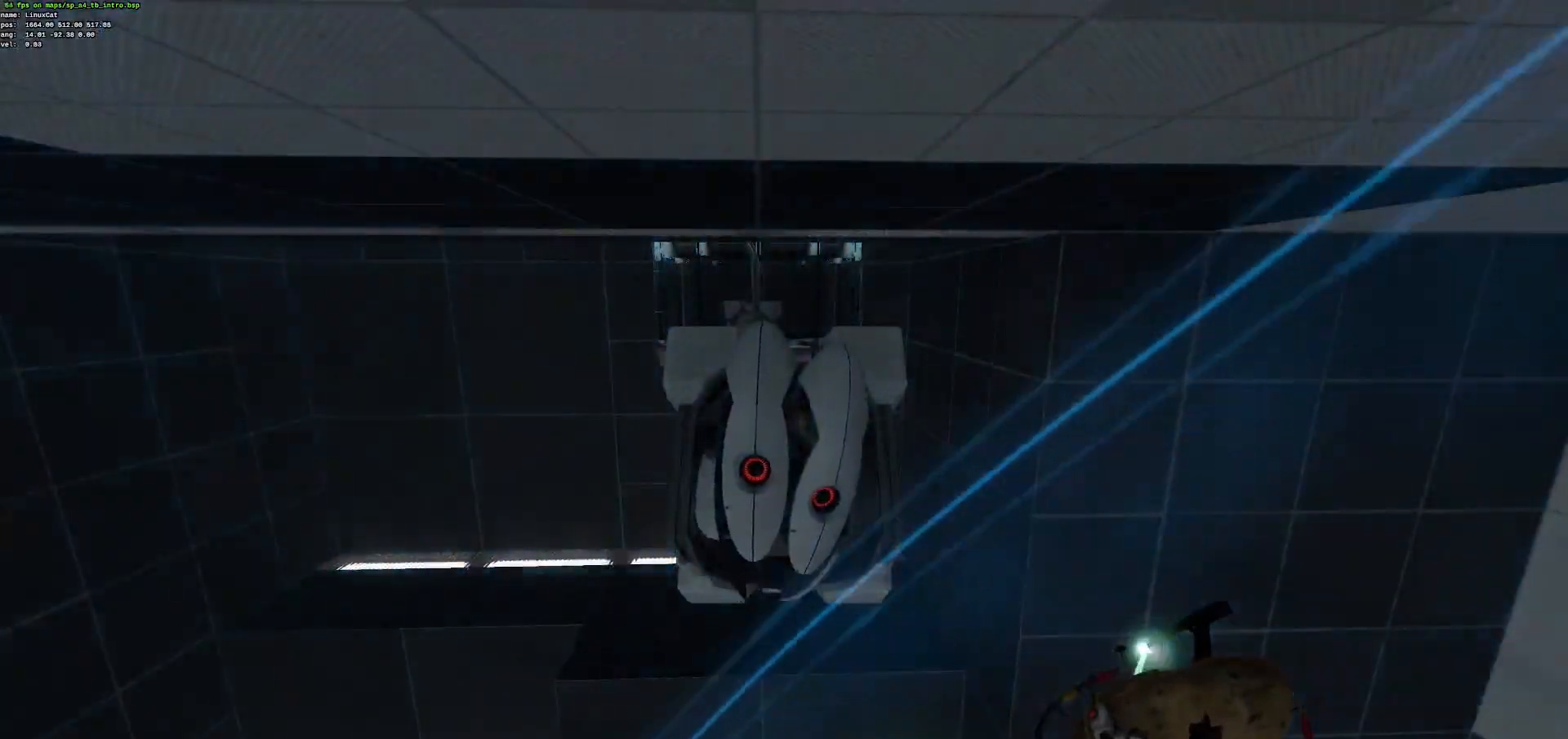
{"keys": ["ctrl"], "mouse": [], "events": []}
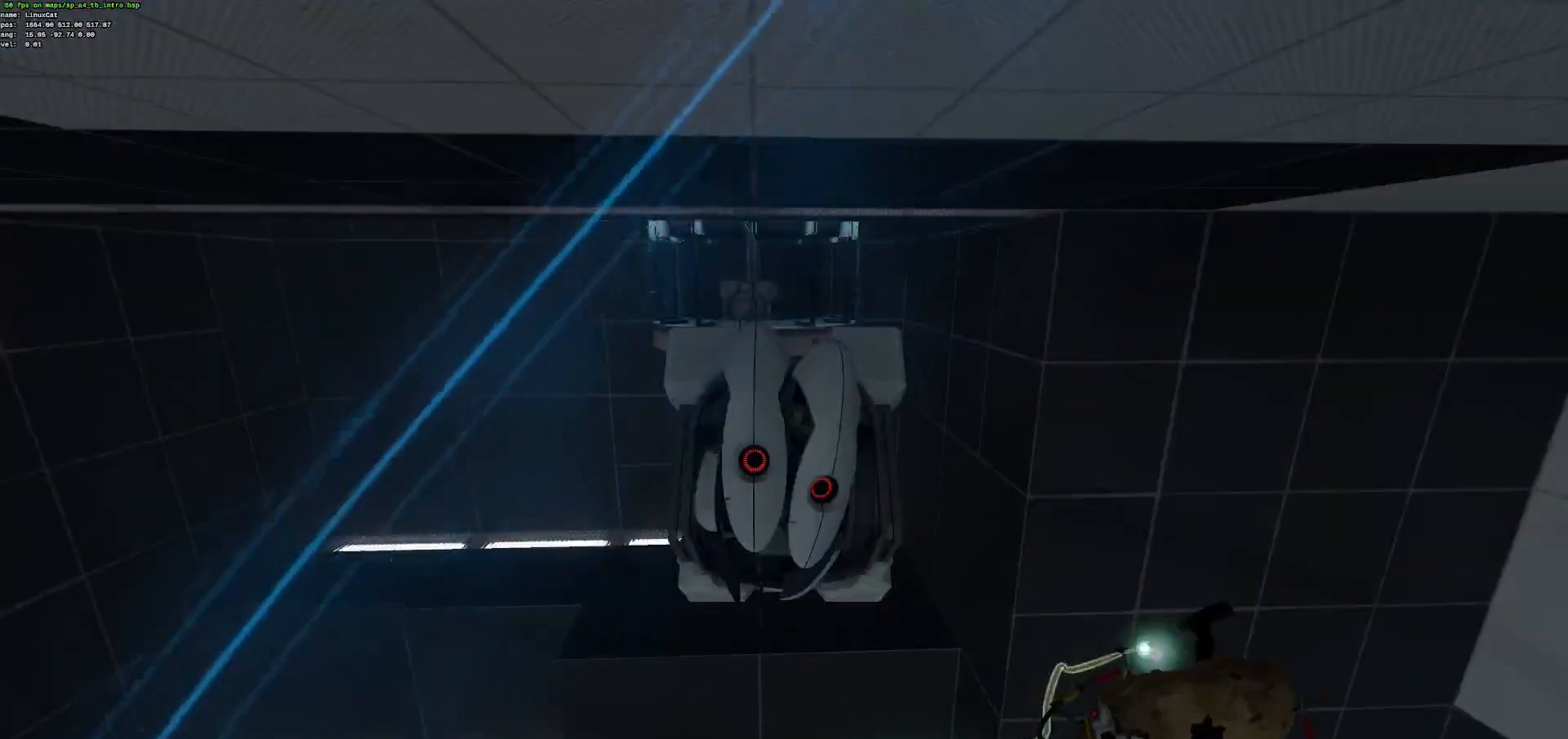
{"keys": ["ctrl", "z"], "mouse": [], "events": [[484, "z", "down"]]}
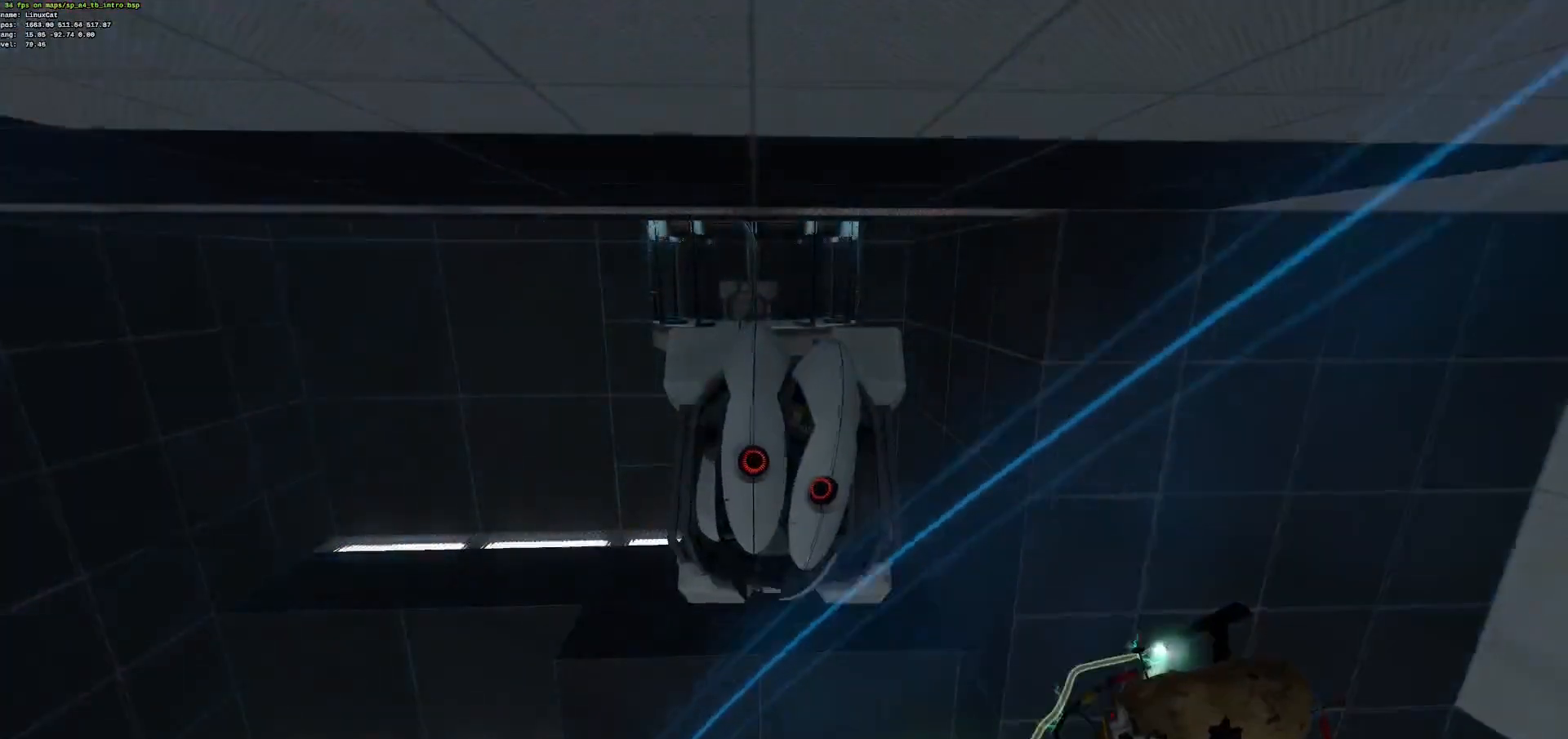
{"keys": ["ctrl", "z"], "mouse": [], "events": []}
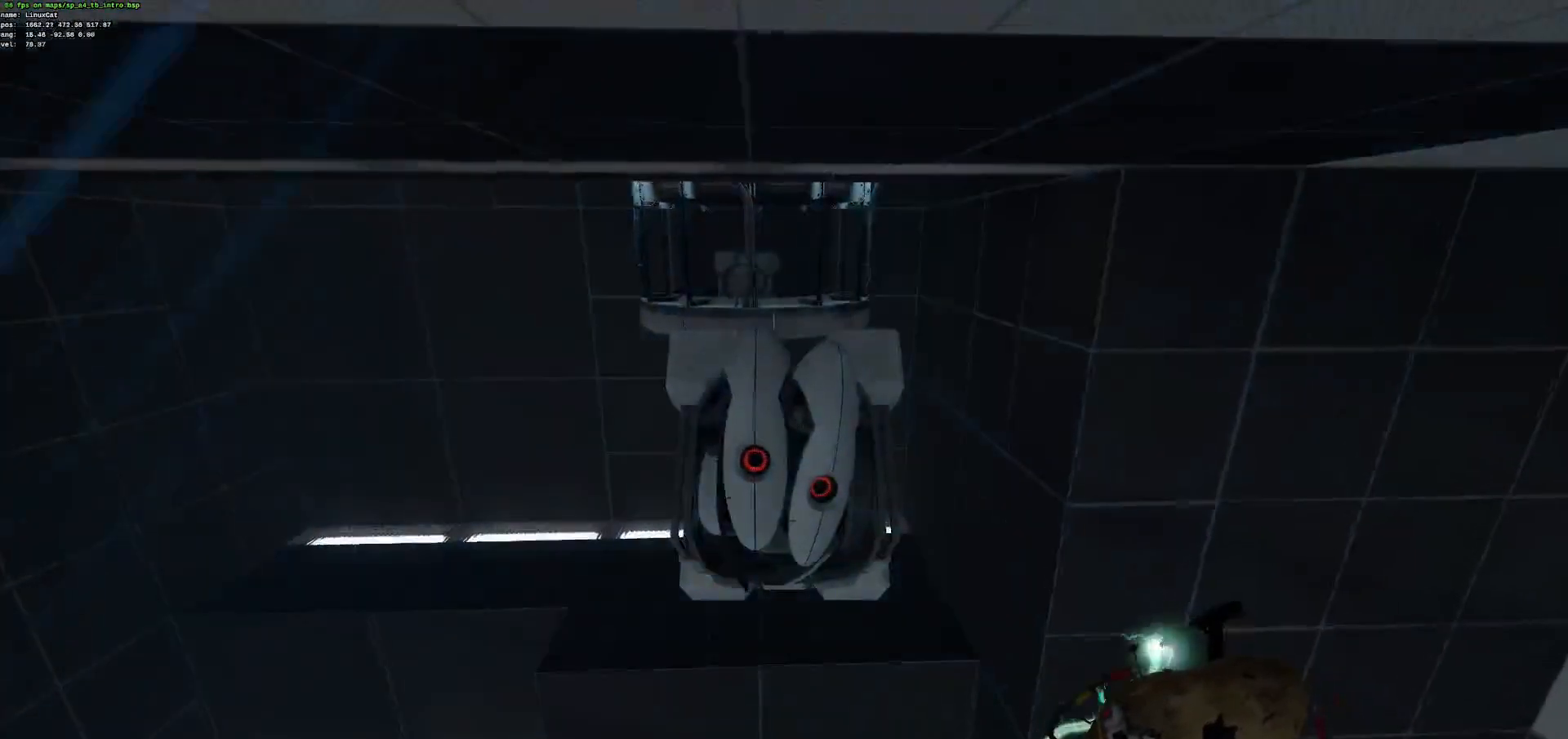
{"keys": ["ctrl", "z"], "mouse": [], "events": [[451, "mouse_left", "down"], [451, "mouse_right", "down"], [501, "mouse_left", "up"], [501, "mouse_right", "up"]]}
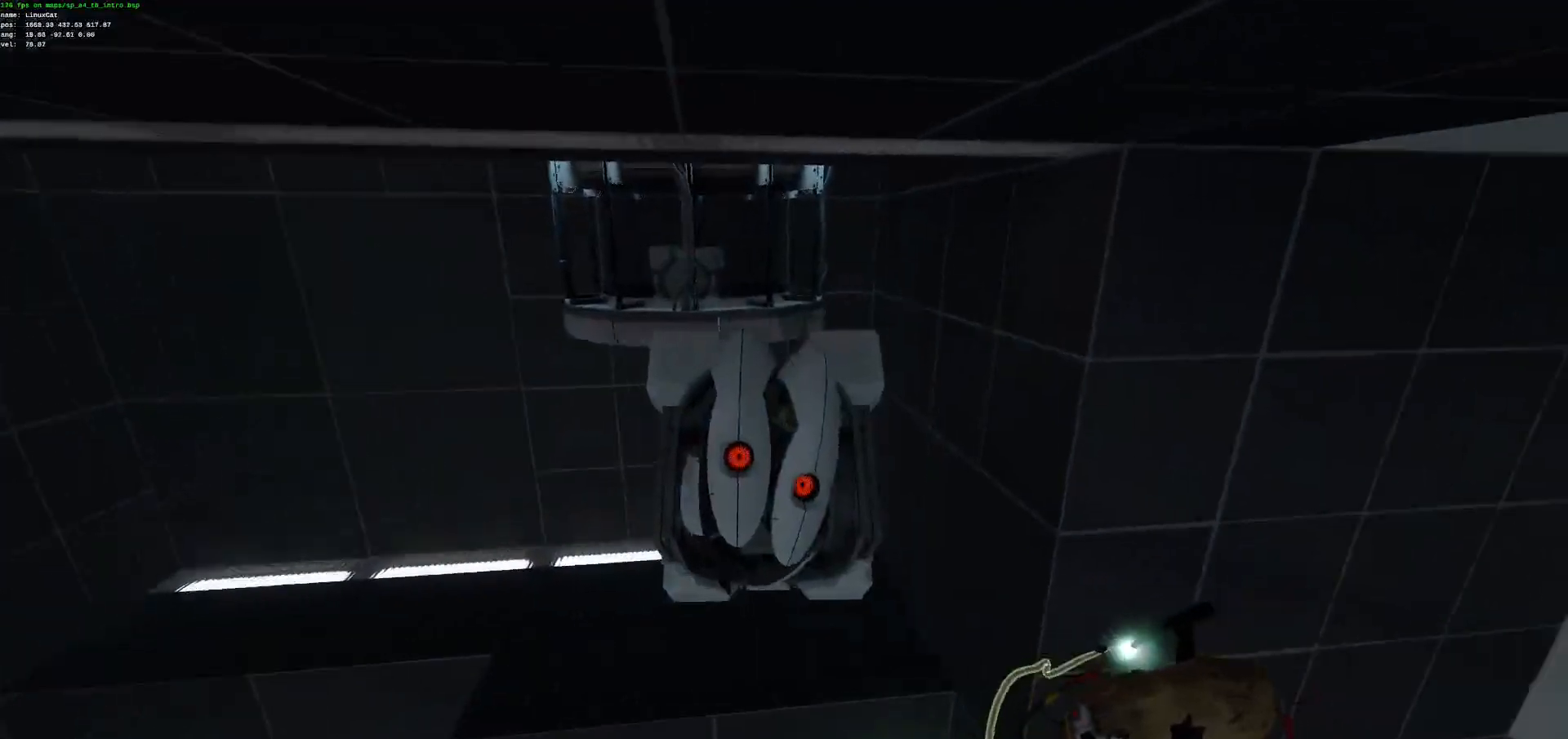
{"keys": ["ctrl", "q"], "mouse": [], "events": [[17, "q", "down"], [151, "z", "up"]]}
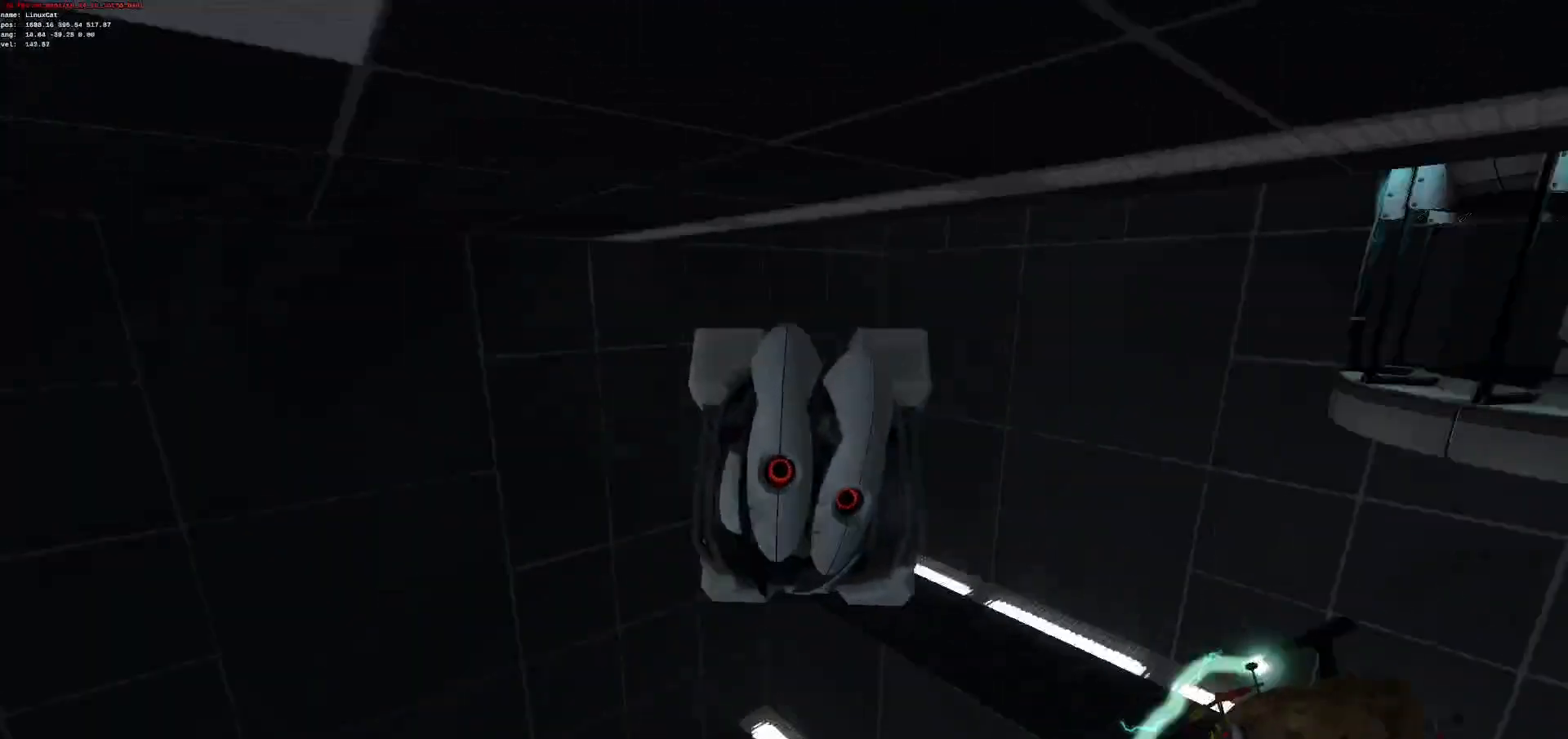
{"keys": ["ctrl", "d"], "mouse": [], "events": [[150, "q", "up"], [217, "d", "down"]]}
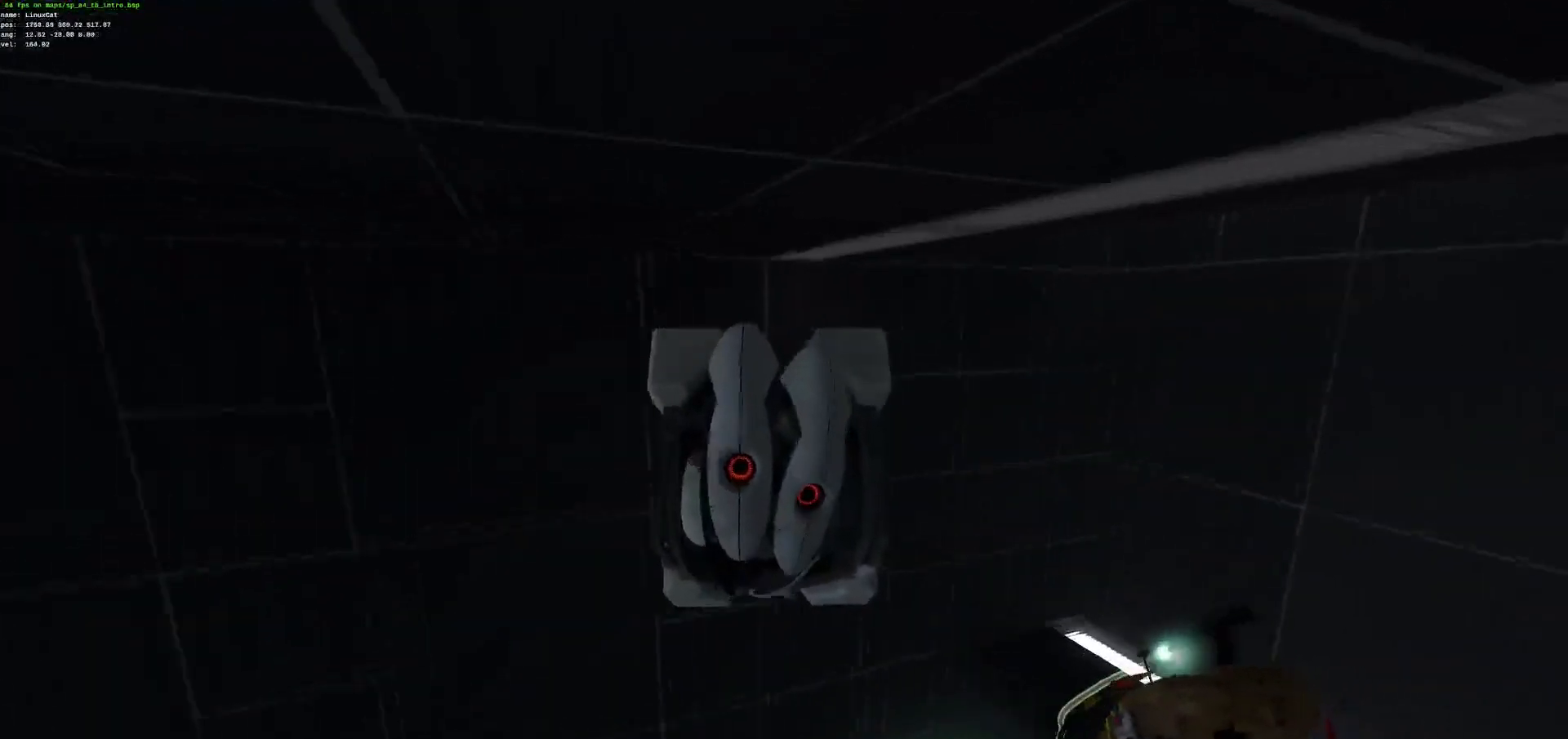
{"keys": ["ctrl", "d"], "mouse": [], "events": []}
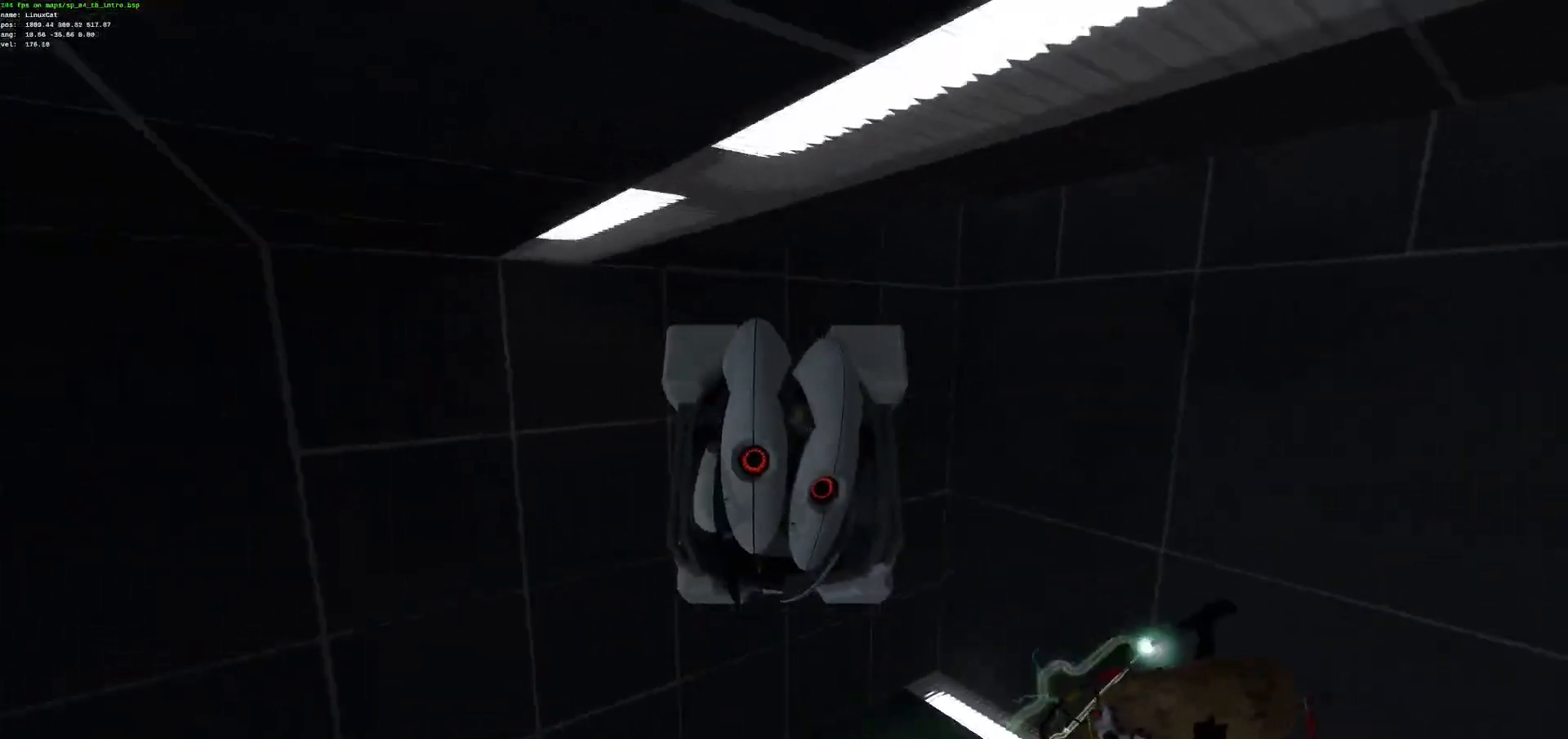
{"keys": ["ctrl"], "mouse": [], "events": [[67, "d", "up"]]}
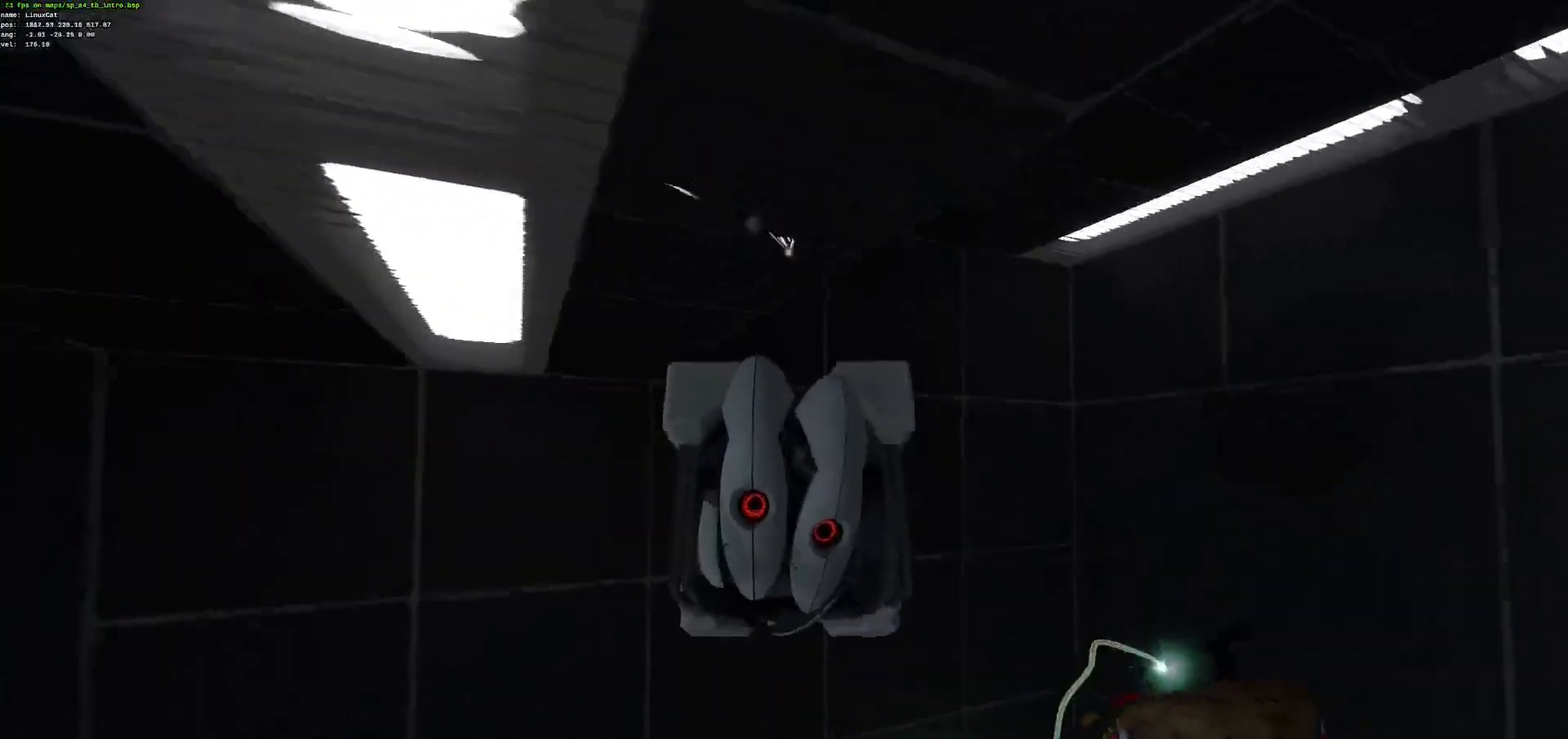
{"keys": ["ctrl", "q"], "mouse": [], "events": [[284, "q", "down"]]}
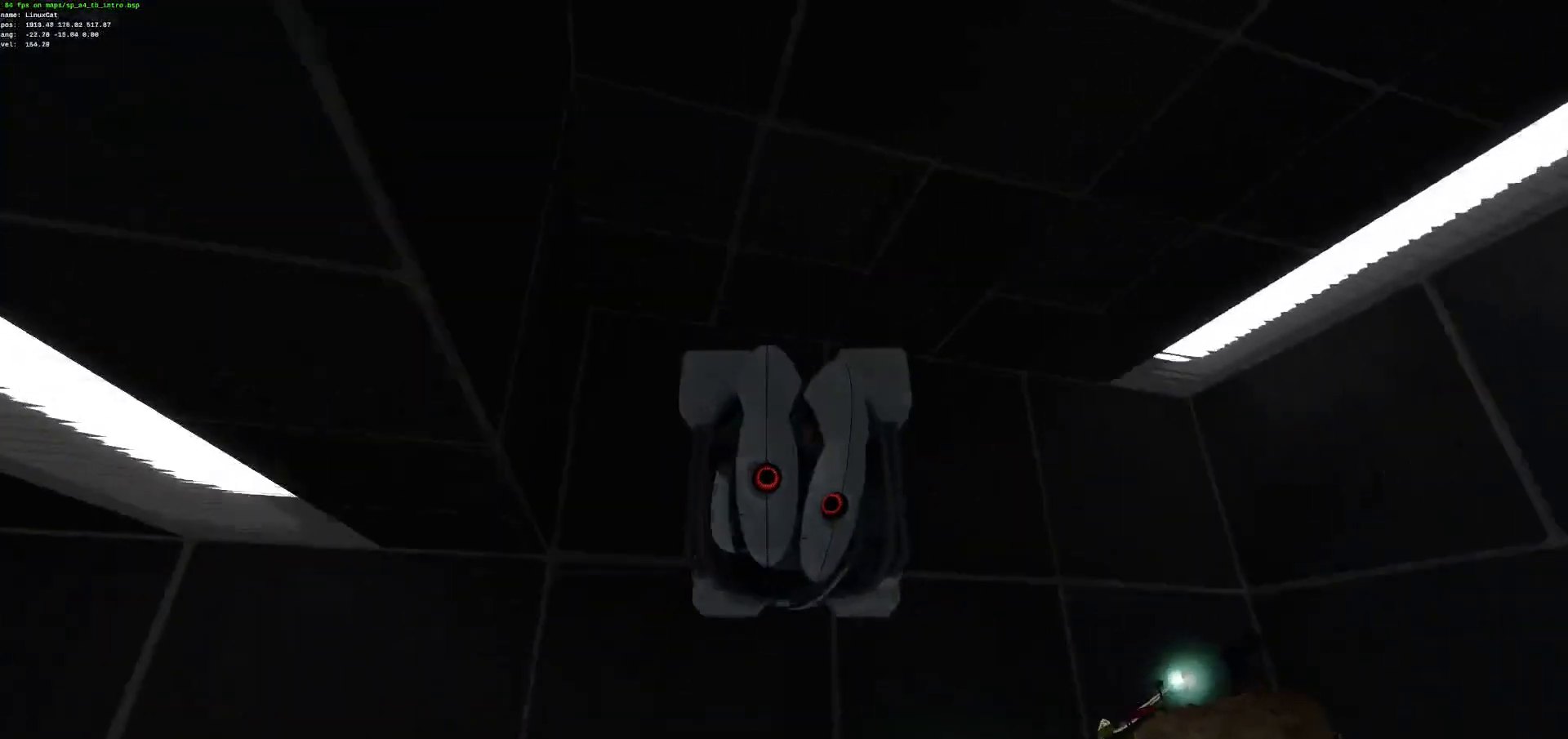
{"keys": ["ctrl", "d"], "mouse": [], "events": [[184, "q", "up"], [367, "d", "down"]]}
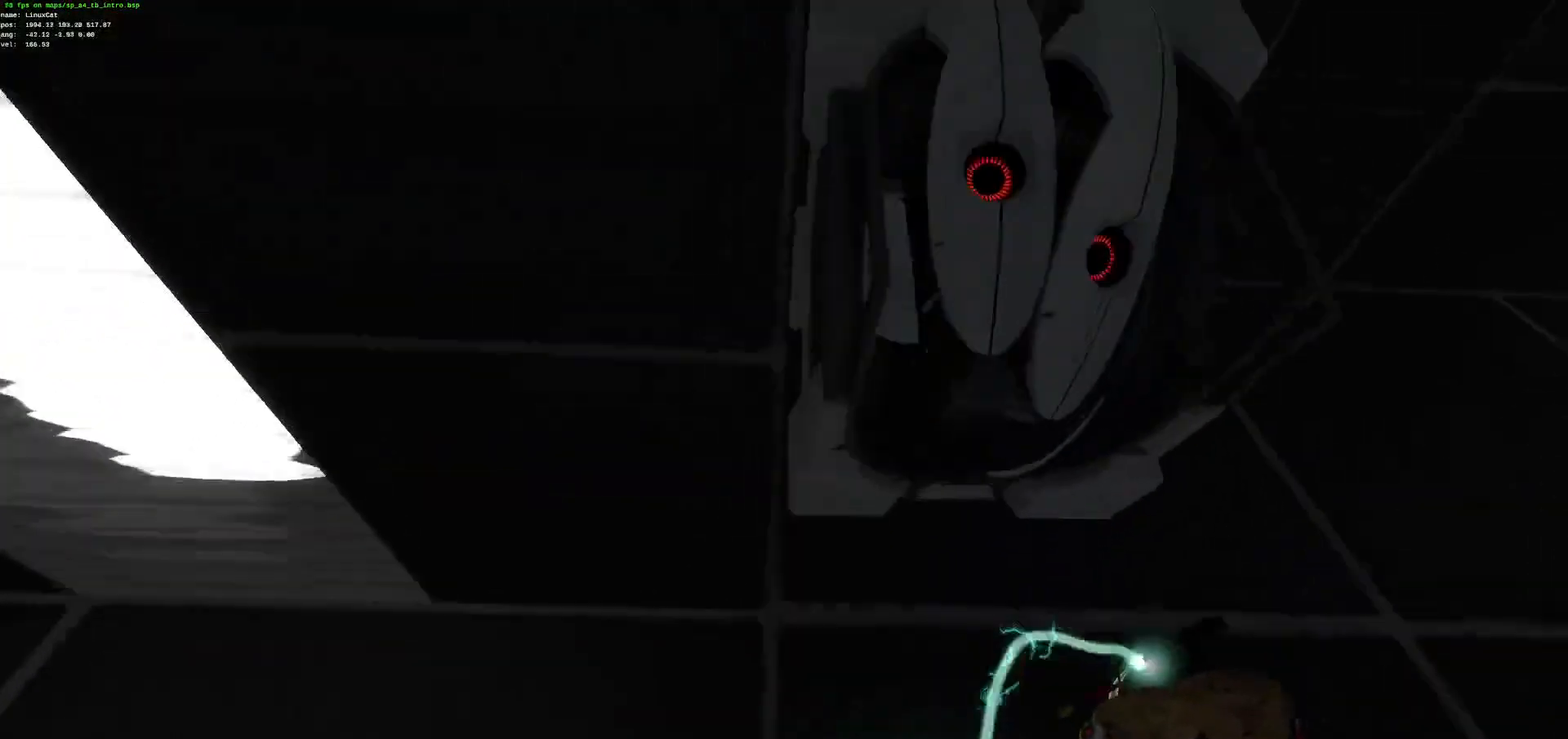
{"keys": ["ctrl", "q"], "mouse": [], "events": [[117, "d", "up"], [418, "q", "down"]]}
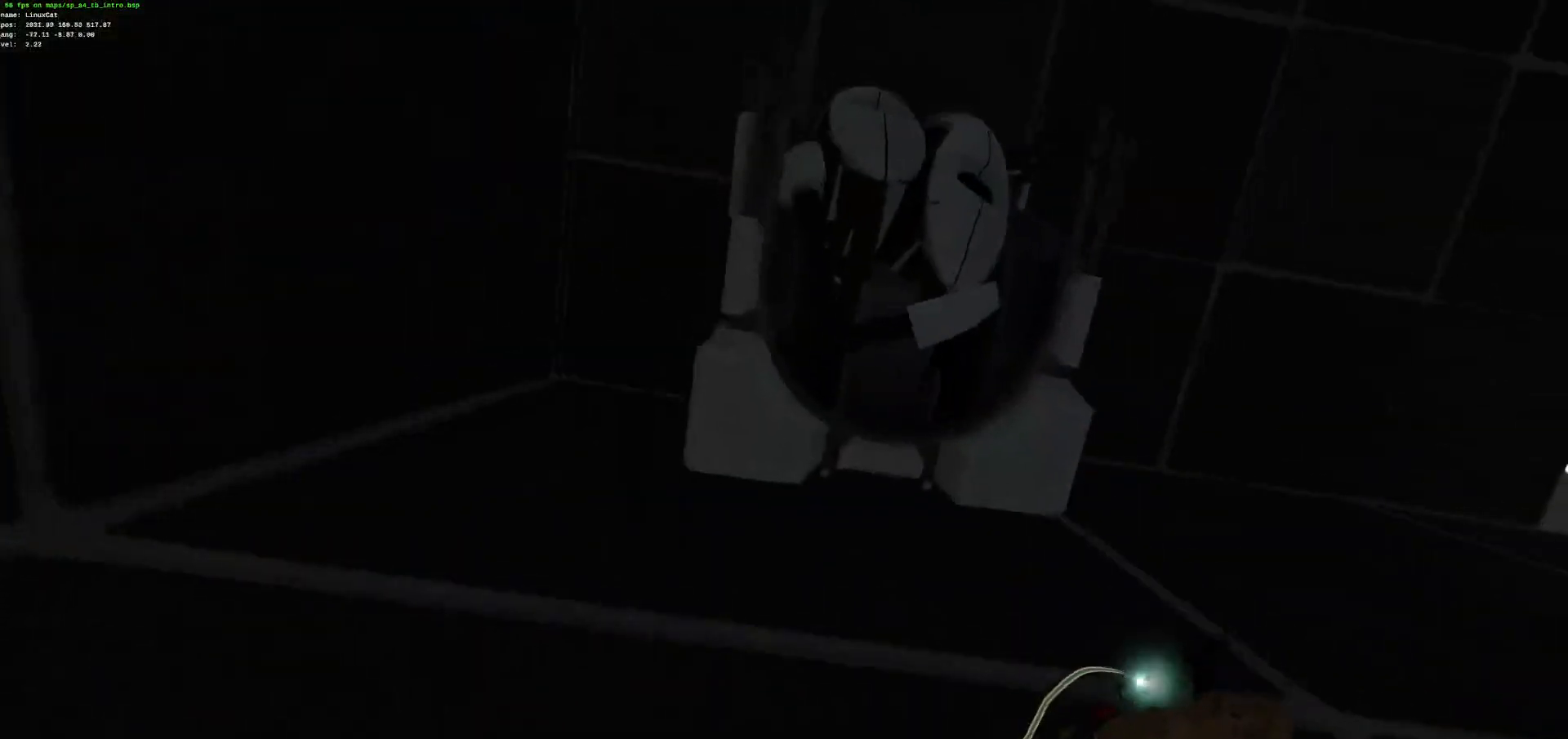
{"keys": ["ctrl"], "mouse": [], "events": [[50, "q", "up"], [184, "d", "down"], [251, "d", "up"]]}
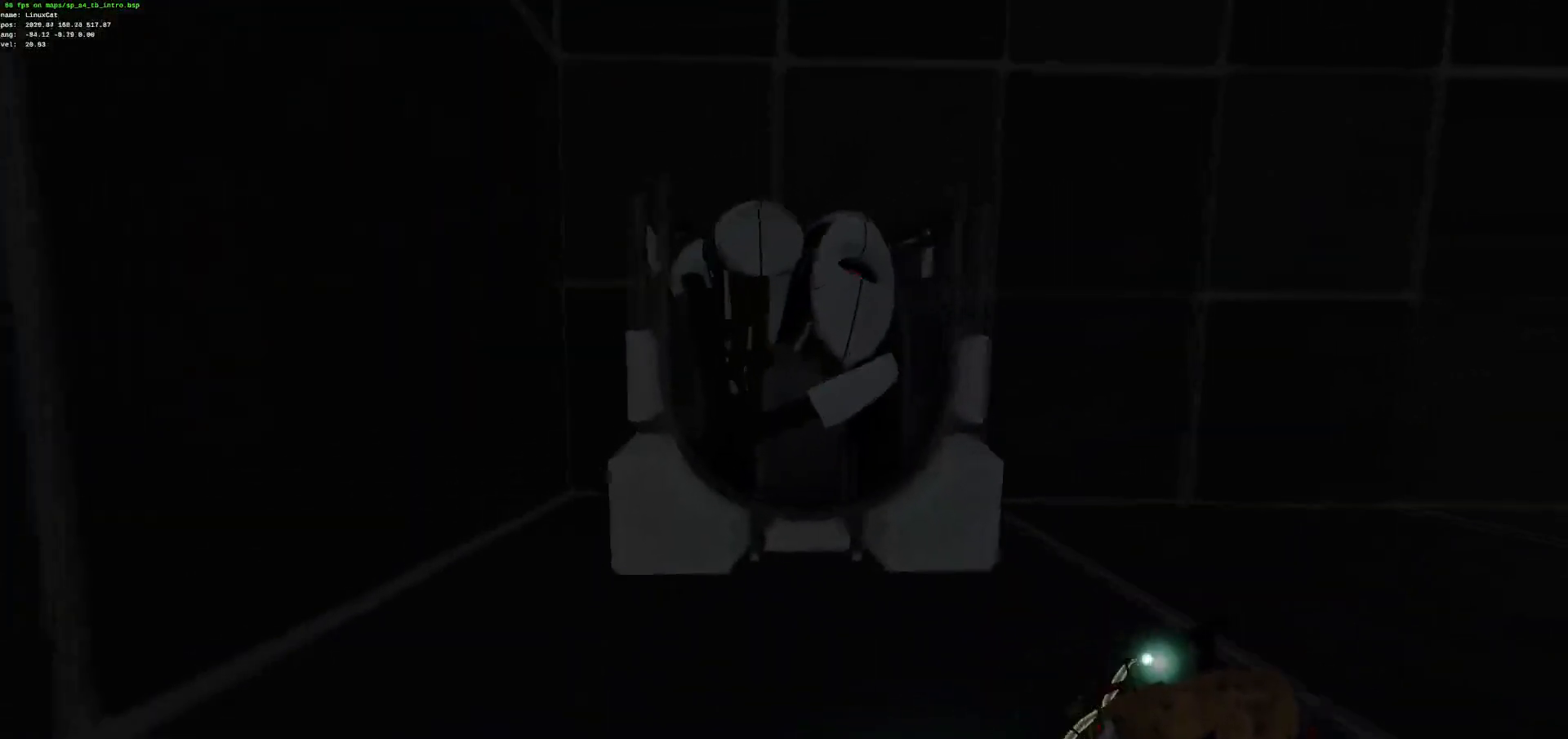
{"keys": ["ctrl"], "mouse": [], "events": [[66, "e", "down"], [167, "e", "up"]]}
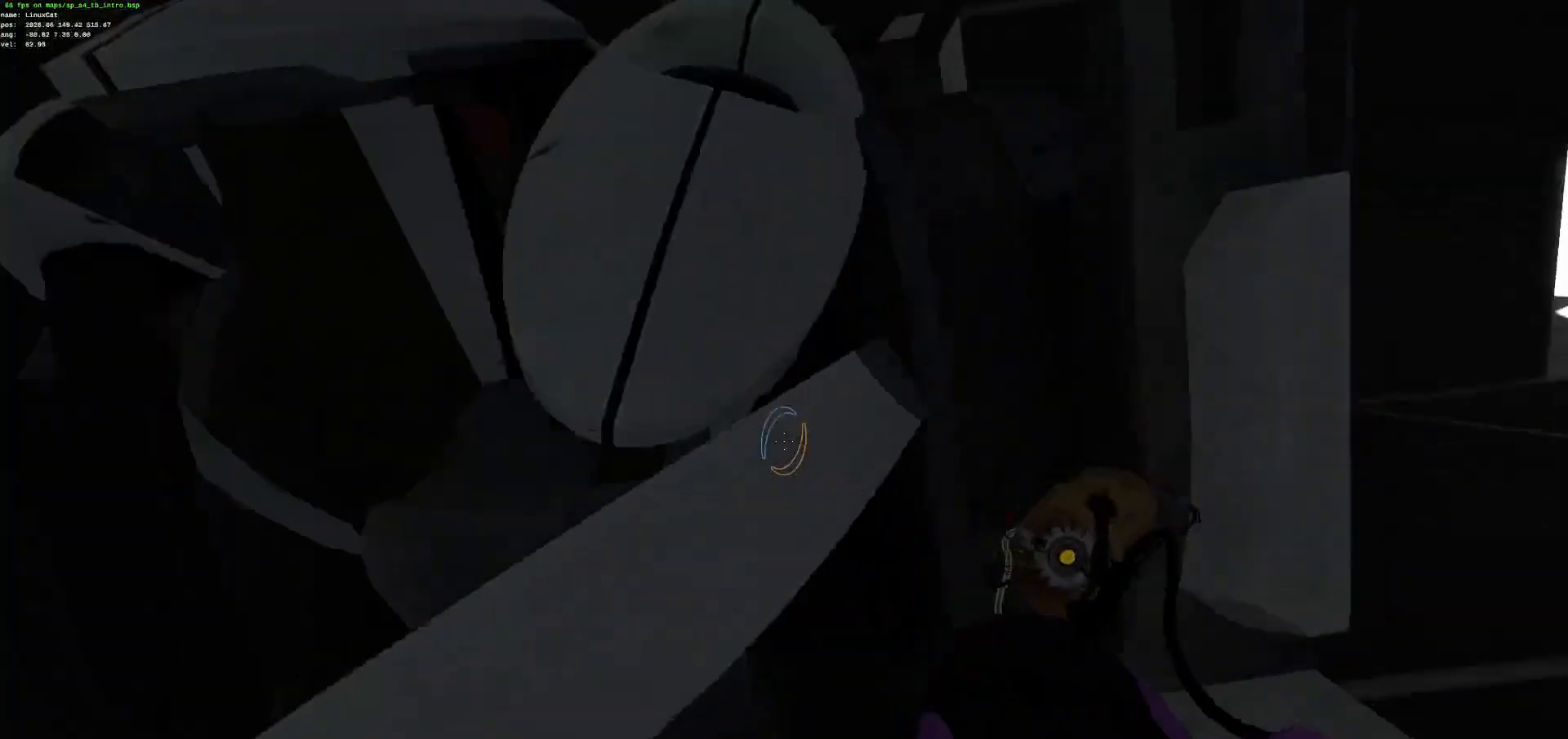
{"keys": ["ctrl", "s"], "mouse": [], "events": [[33, "z", "down"], [50, "e", "down"], [150, "e", "up"], [250, "z", "up"], [367, "q", "down"], [468, "q", "up"], [484, "s", "down"]]}
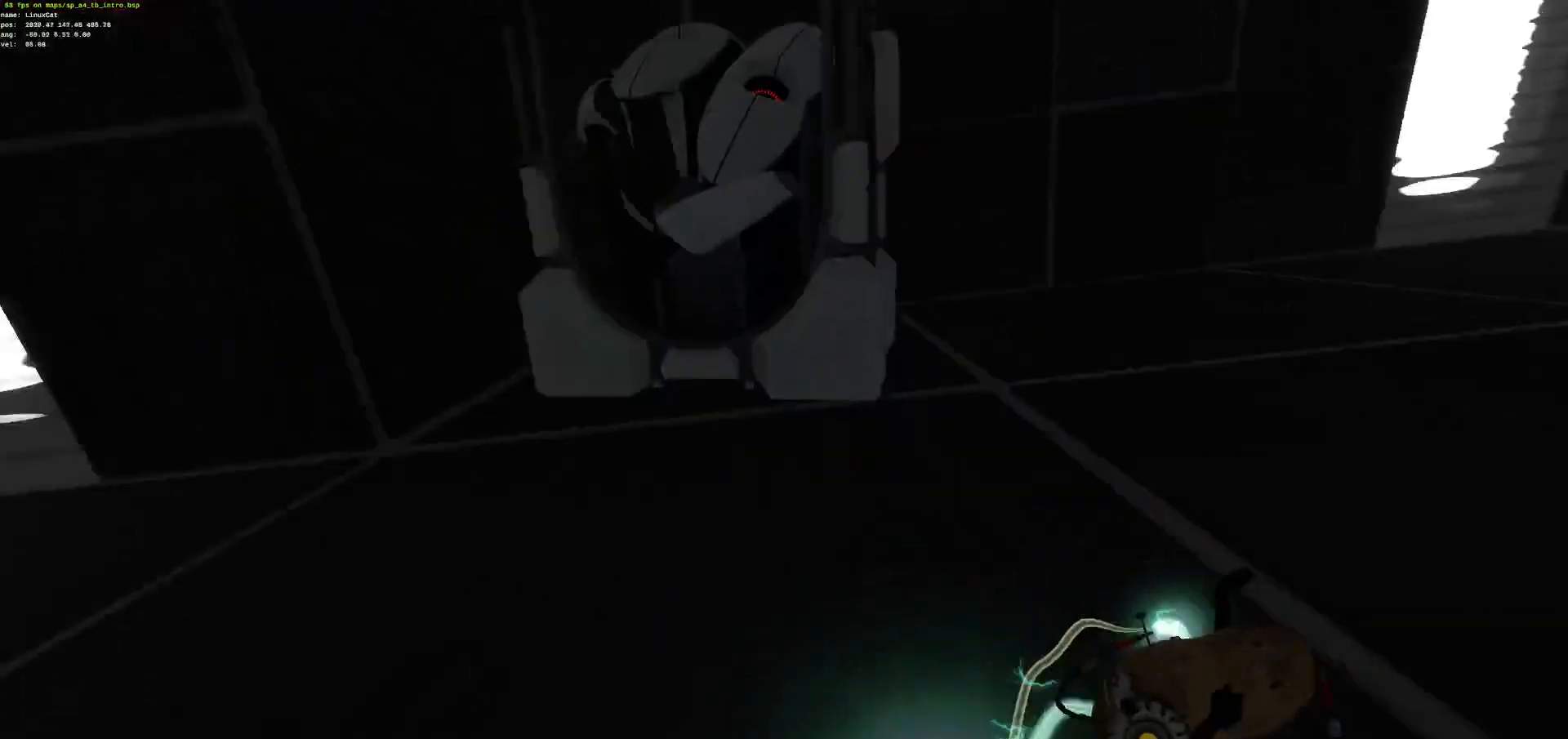
{"keys": ["ctrl", "q", "s"], "mouse": [], "events": [[217, "q", "down"], [334, "s", "up"], [434, "s", "down"]]}
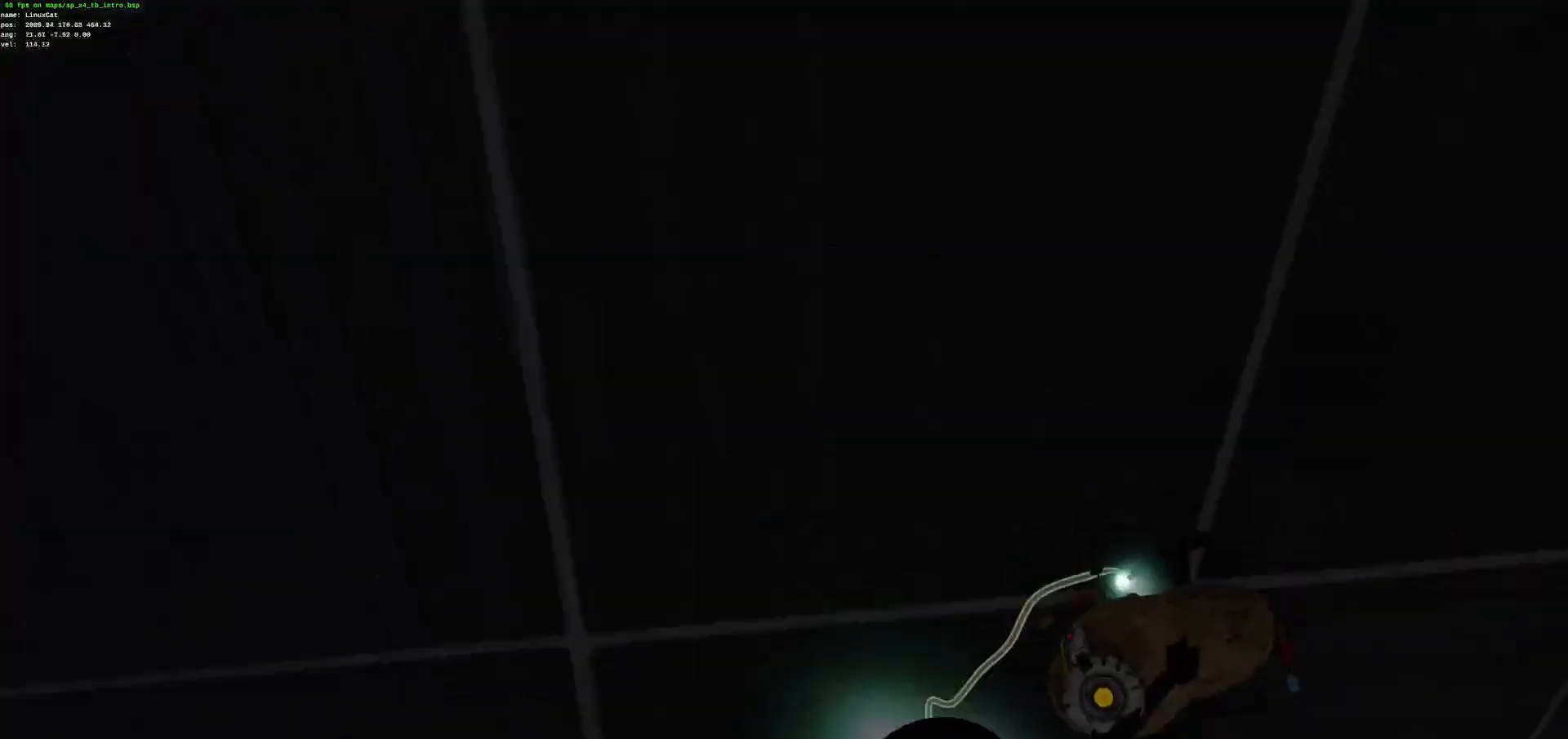
{"keys": ["ctrl", "q", "s"], "mouse": [], "events": []}
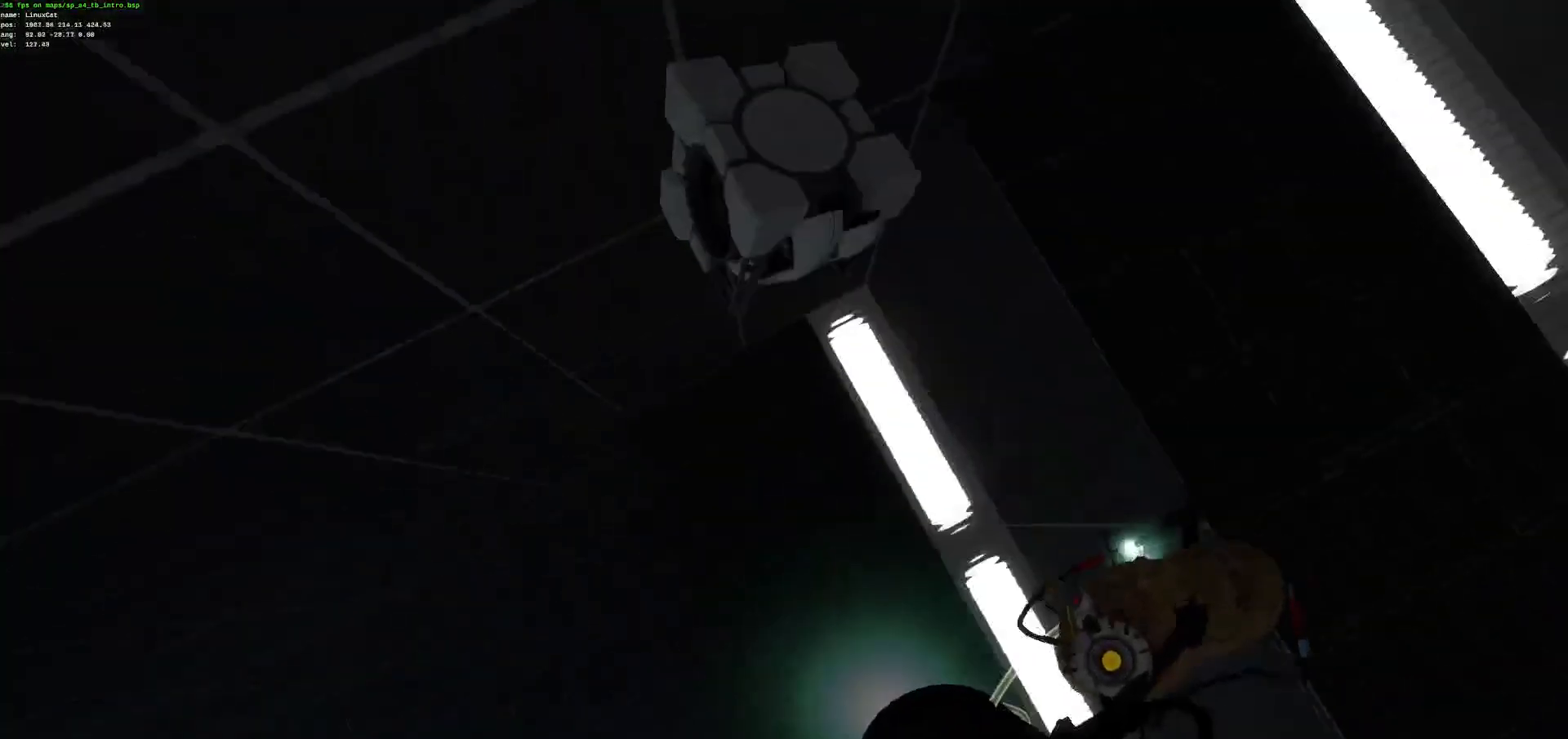
{"keys": ["ctrl", "q", "s"], "mouse": [], "events": []}
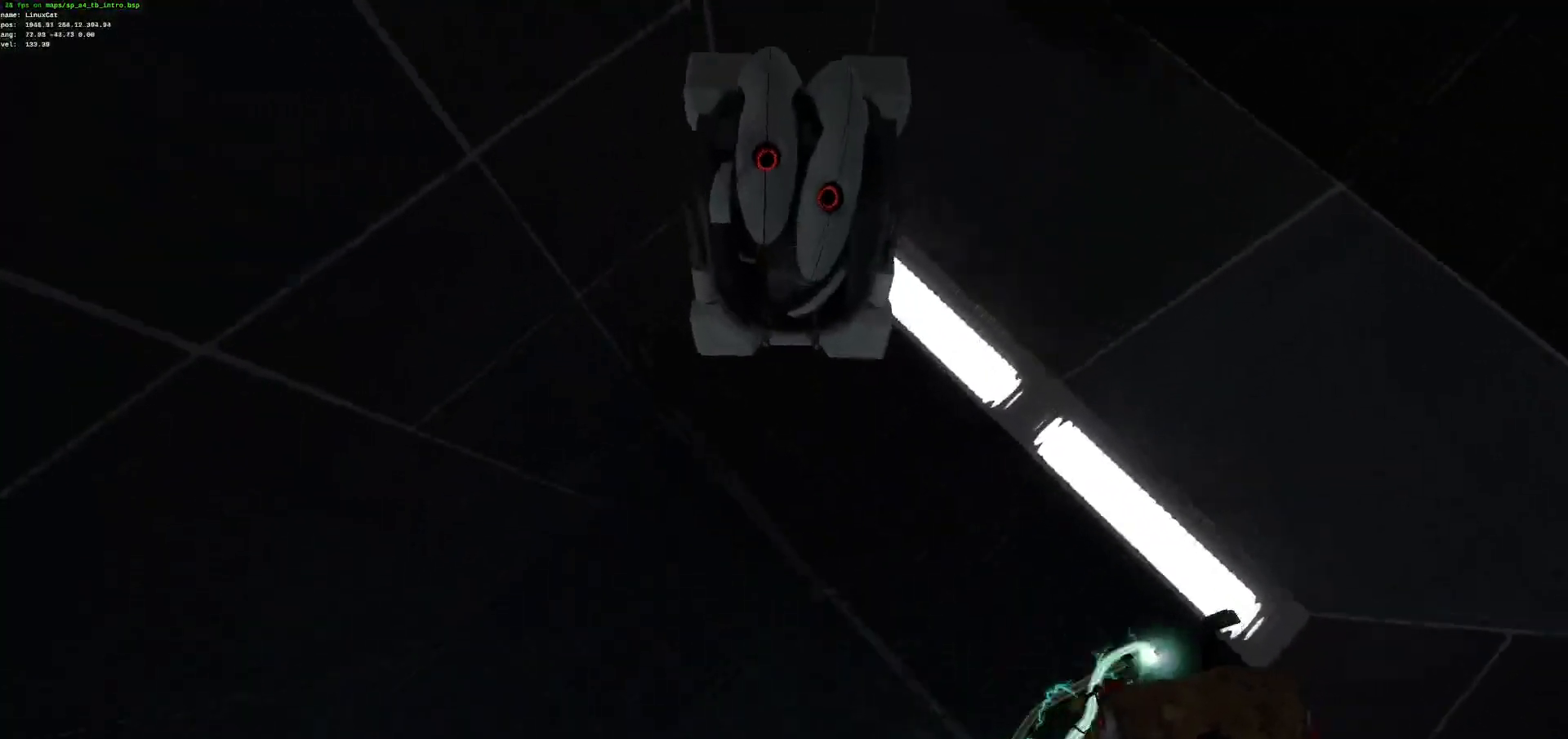
{"keys": ["ctrl", "z"], "mouse": [], "events": [[150, "s", "up"], [250, "q", "up"], [267, "z", "down"]]}
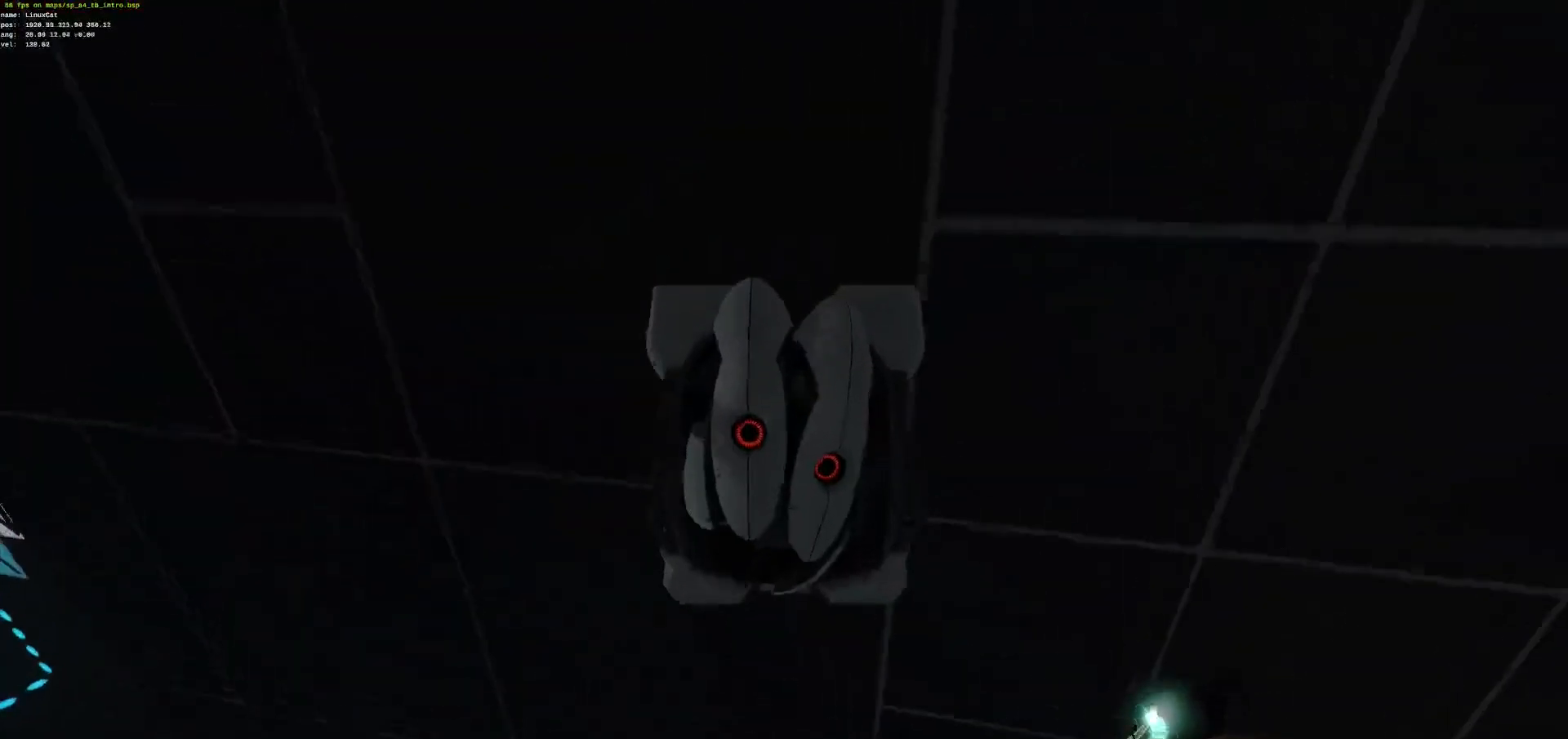
{"keys": ["ctrl", "e", "z"], "mouse": [], "events": [[33, "d", "down"], [234, "d", "up"], [485, "e", "down"]]}
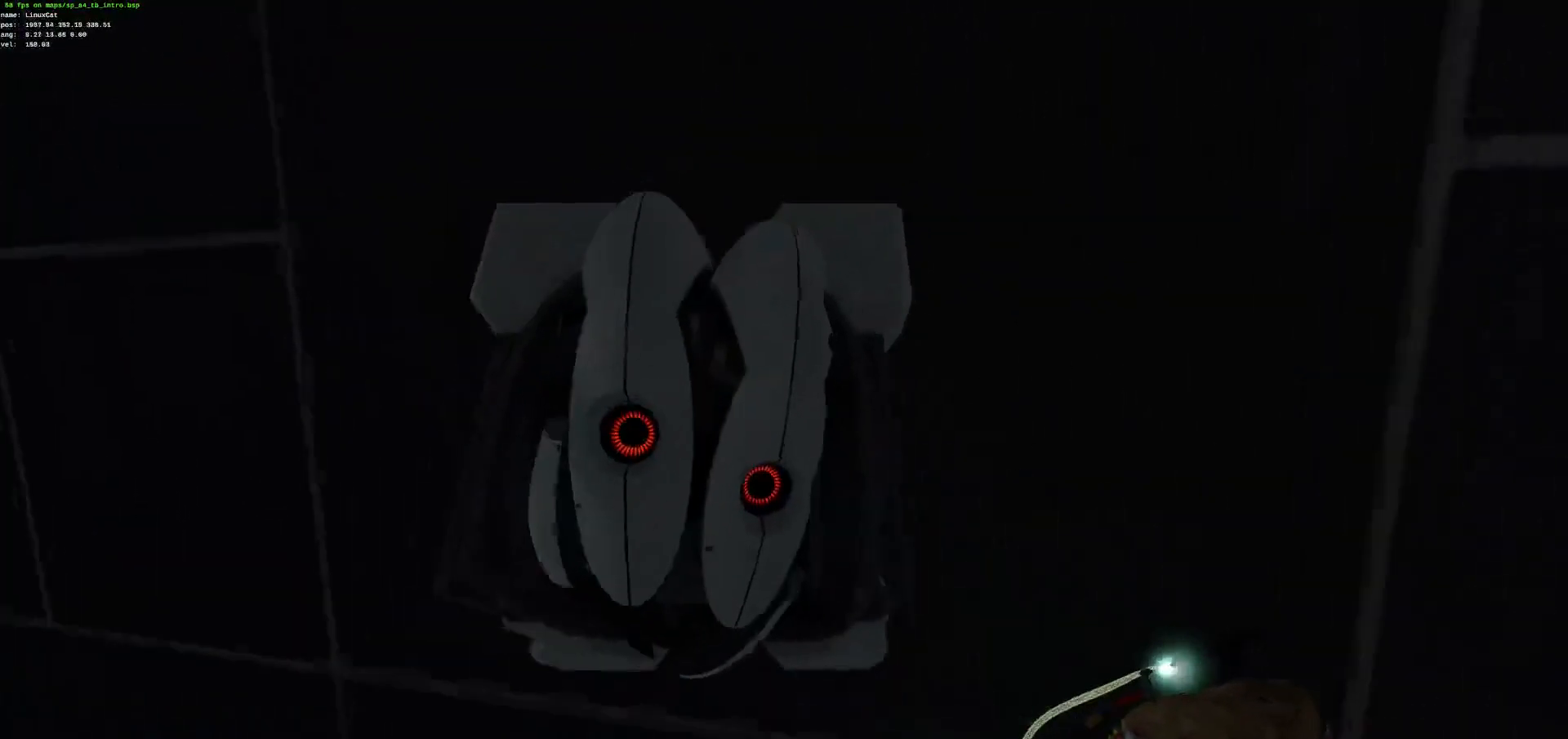
{"keys": ["ctrl"], "mouse": [], "events": [[100, "e", "up"], [318, "e", "down"], [418, "e", "up"], [468, "z", "up"]]}
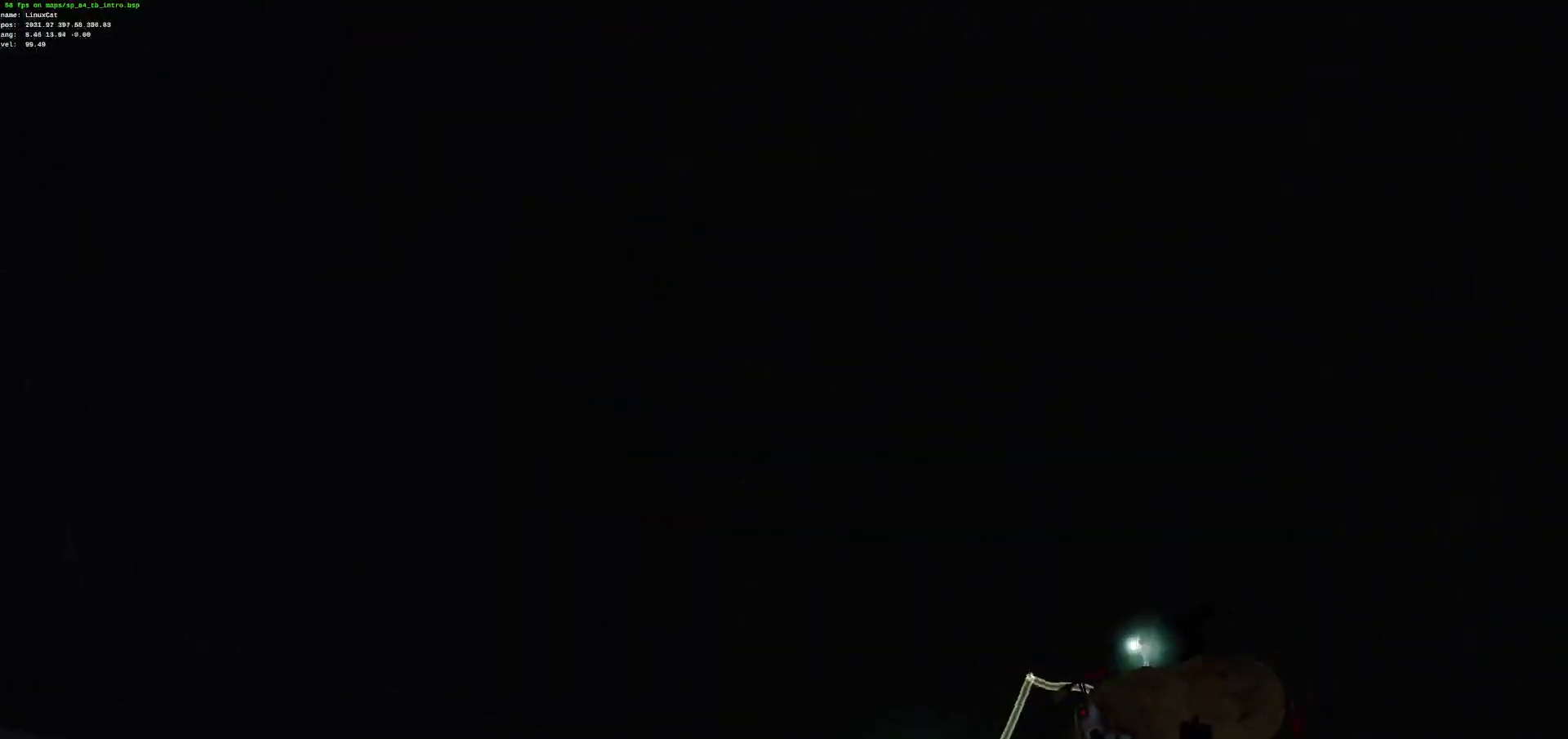
{"keys": ["ctrl", "q", "z"], "mouse": [], "events": [[100, "q", "down"], [417, "z", "down"]]}
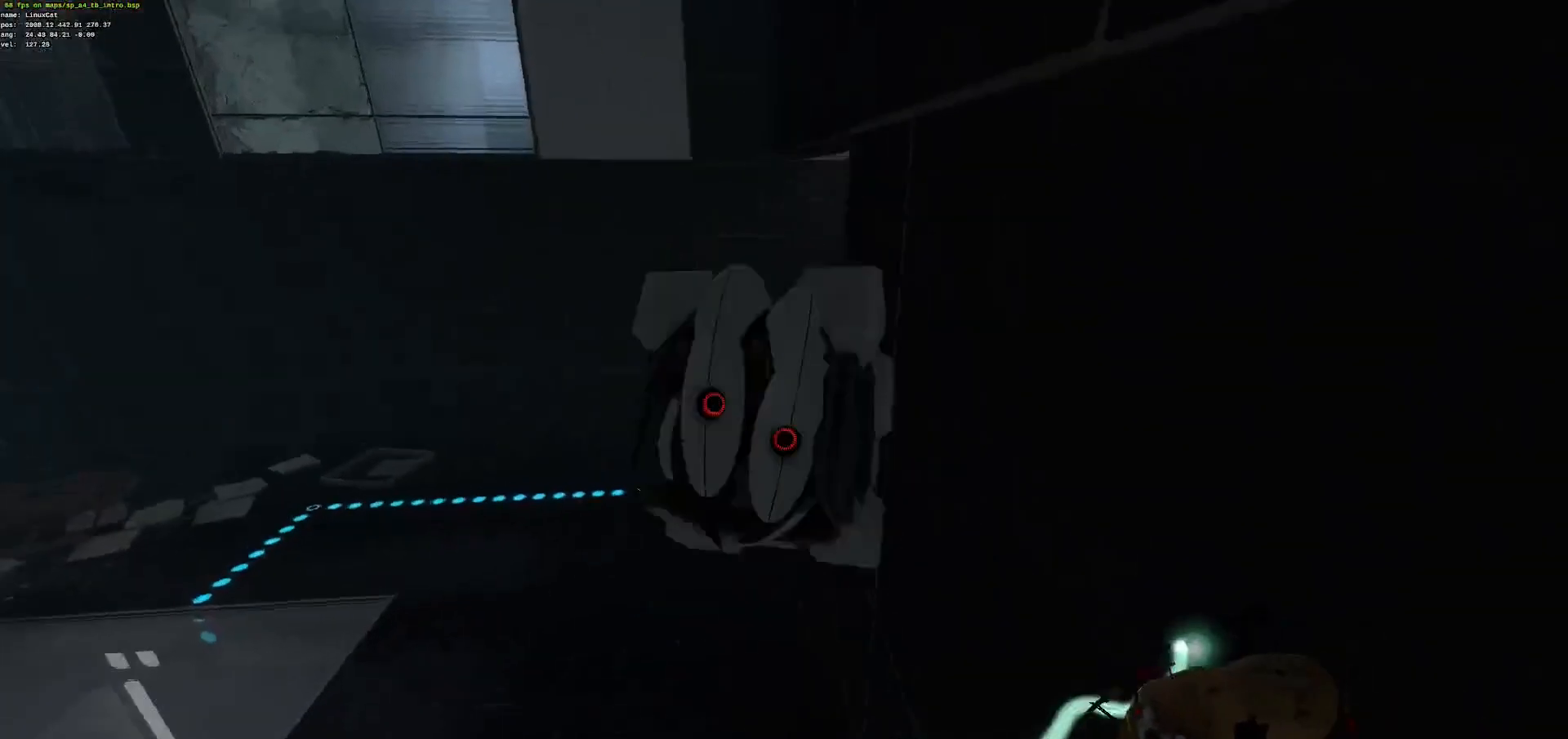
{"keys": ["ctrl", "d", "s"], "mouse": [], "events": [[134, "z", "up"], [284, "s", "down"], [418, "q", "up"], [468, "d", "down"]]}
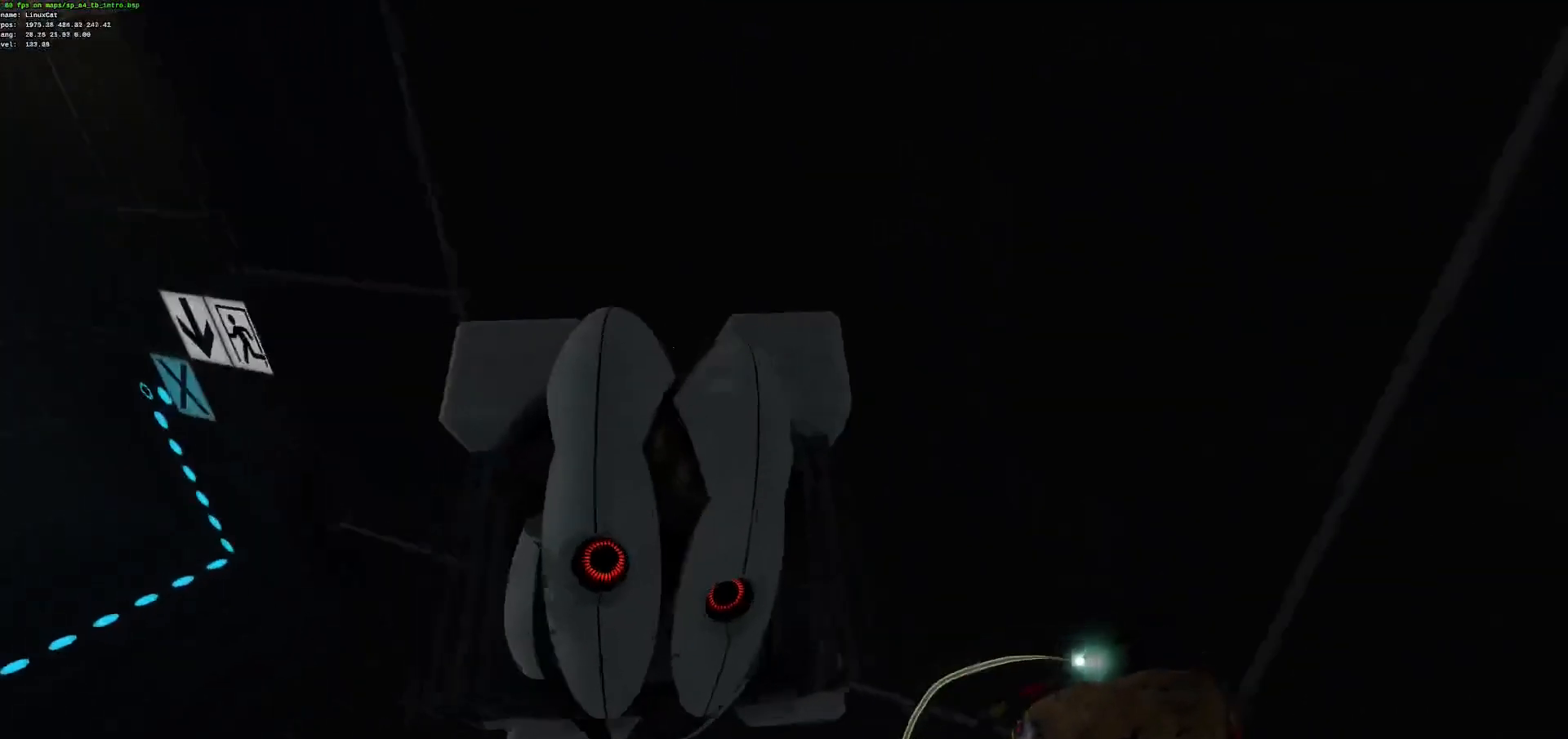
{"keys": ["ctrl", "z"], "mouse": [], "events": [[84, "s", "up"], [268, "d", "up"], [334, "z", "down"]]}